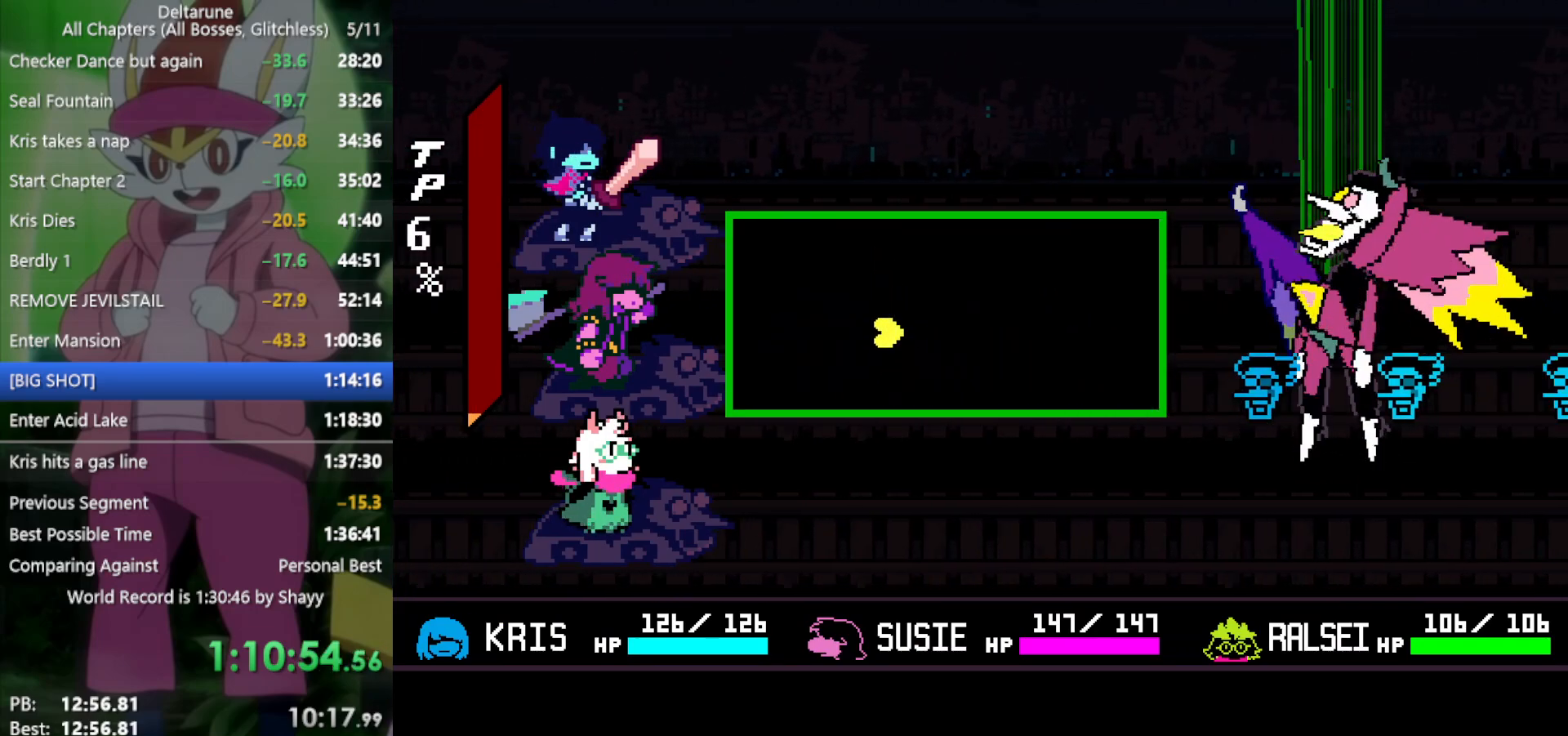
Gameplay with keyboard; each line is a JSON object with the keys held at the frame after it. "events" lists presses ("down") and releases ("up") of "c", "ctrl", "down", "left", "return", "right", "shift", "up", "x" and "z" between this image and that frame as [ms after this image, input, new state], when the widget could be followed in between. No other keys are recorded. Mouse input is not recorded.
{"keys": [], "events": [[217, "down", "up"], [217, "z", "down"], [300, "z", "up"], [400, "z", "down"], [450, "z", "up"]]}
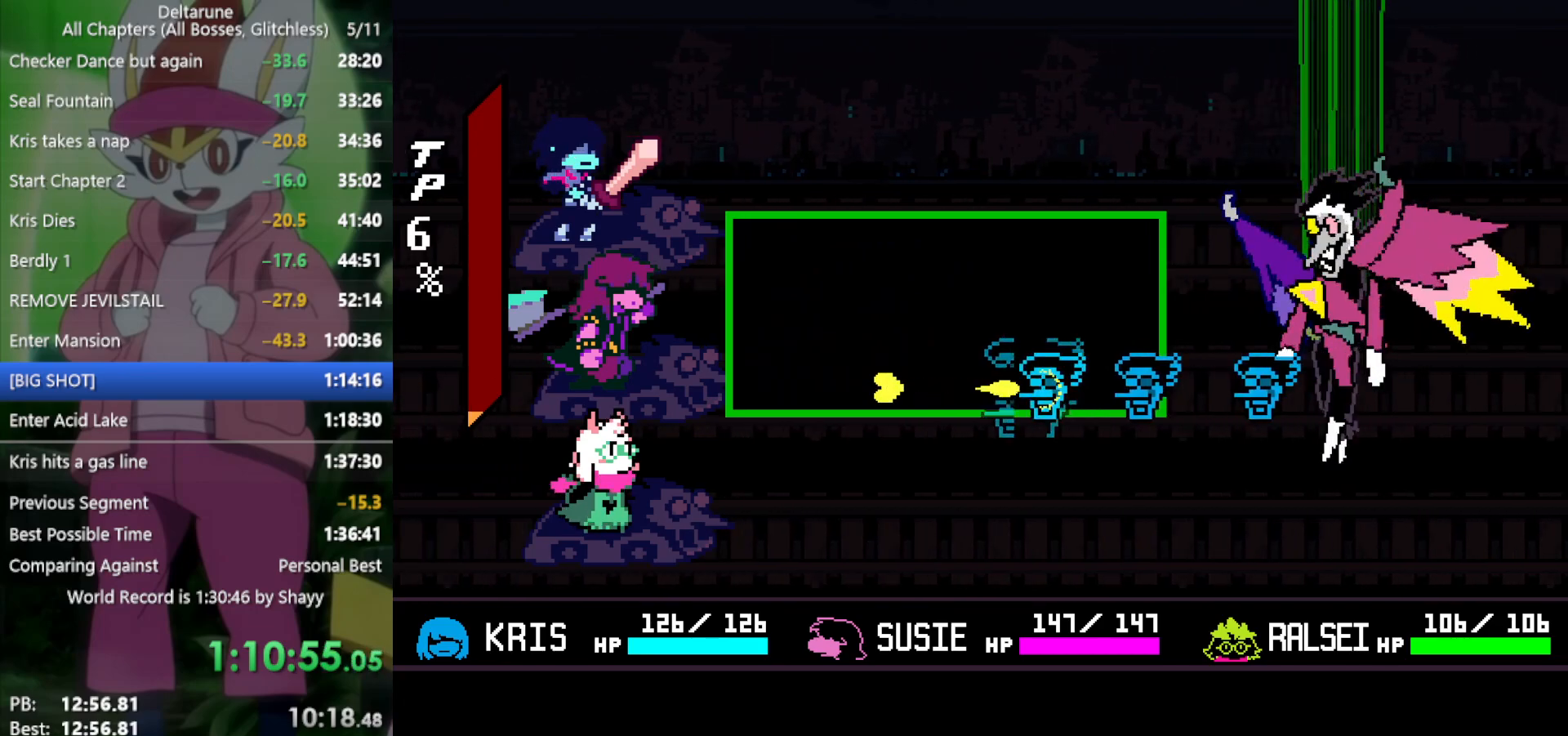
{"keys": [], "events": [[33, "z", "down"], [83, "z", "up"], [133, "z", "down"], [217, "z", "up"], [400, "z", "down"], [483, "z", "up"]]}
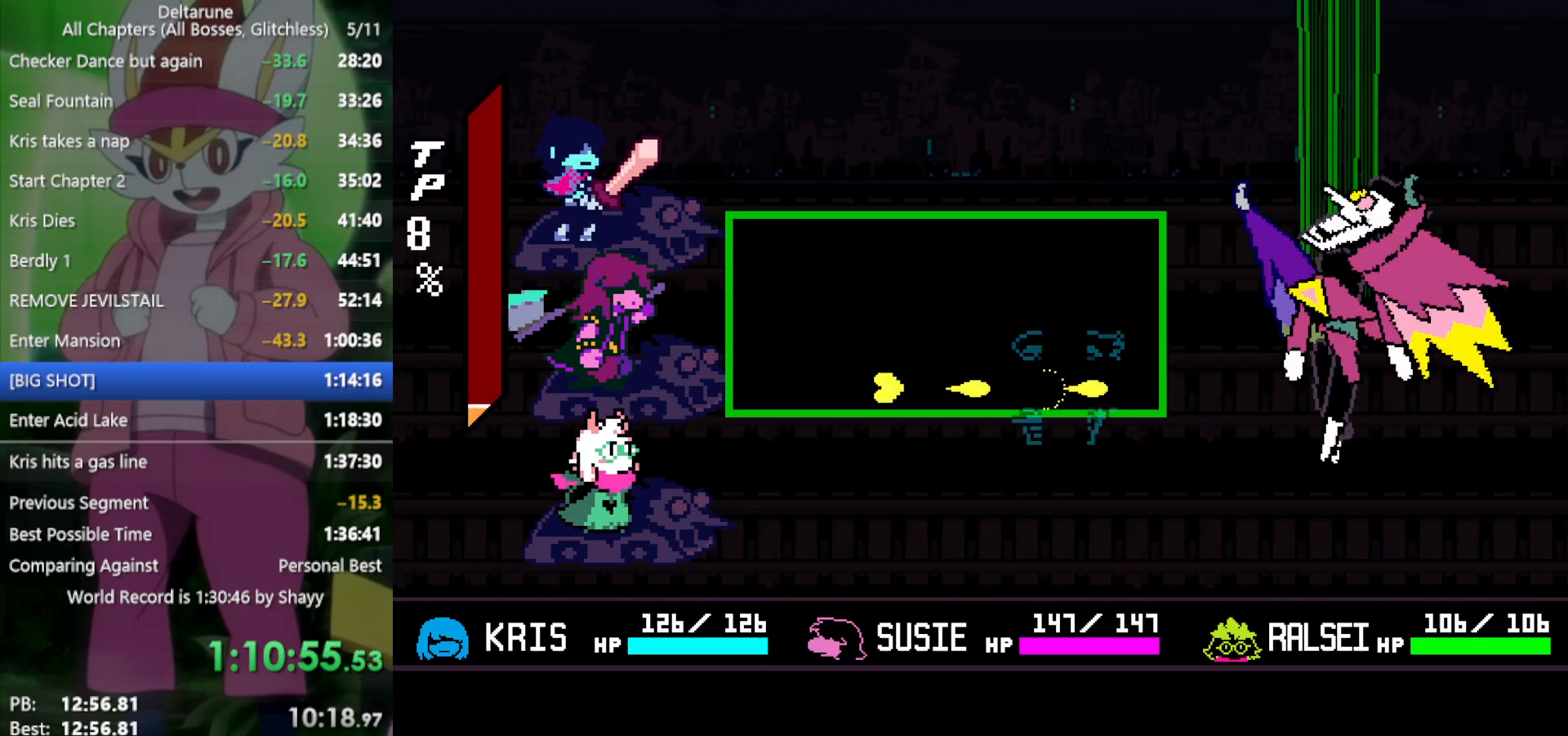
{"keys": ["up"], "events": [[183, "up", "down"]]}
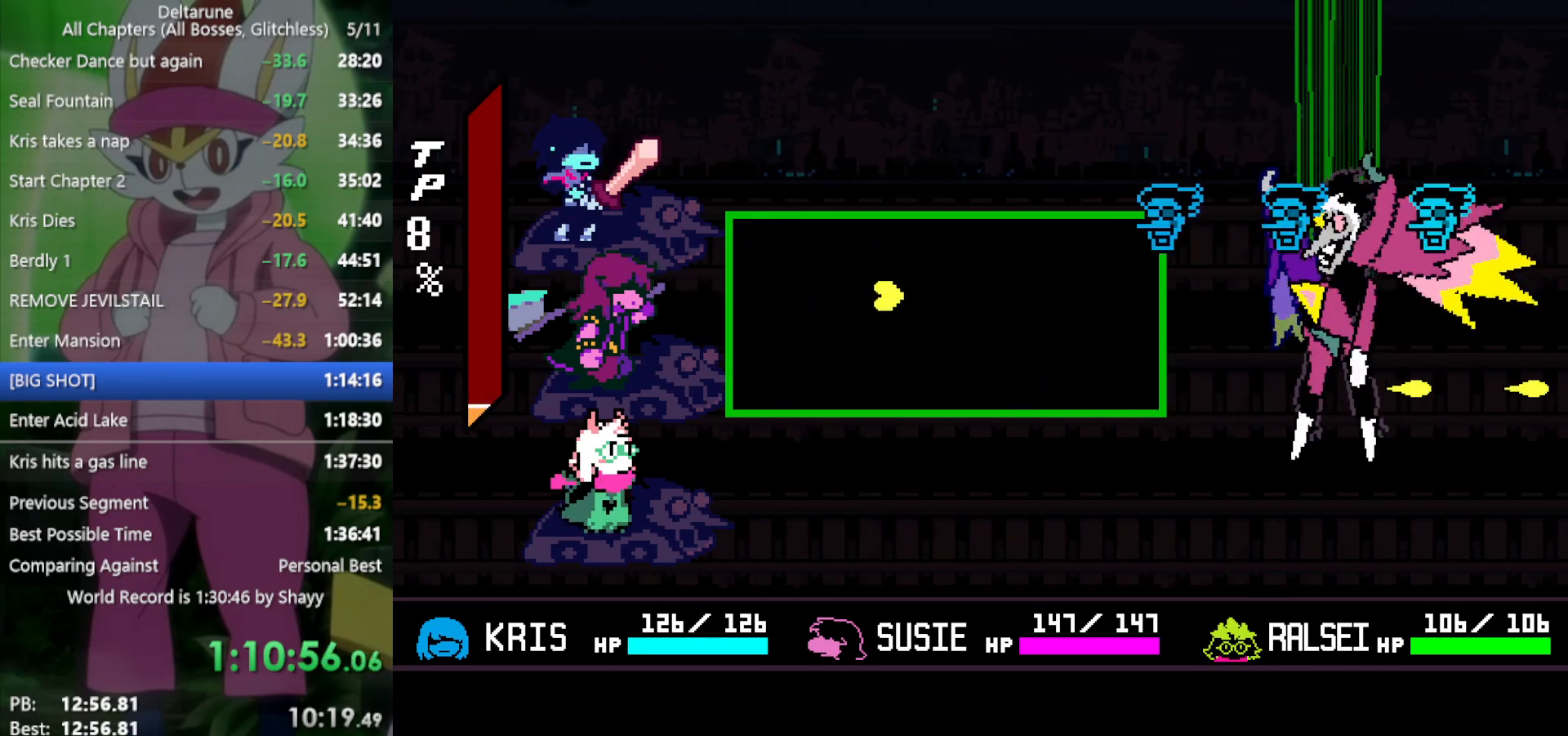
{"keys": [], "events": [[267, "z", "down"], [367, "up", "up"], [367, "z", "up"], [450, "z", "down"], [500, "z", "up"]]}
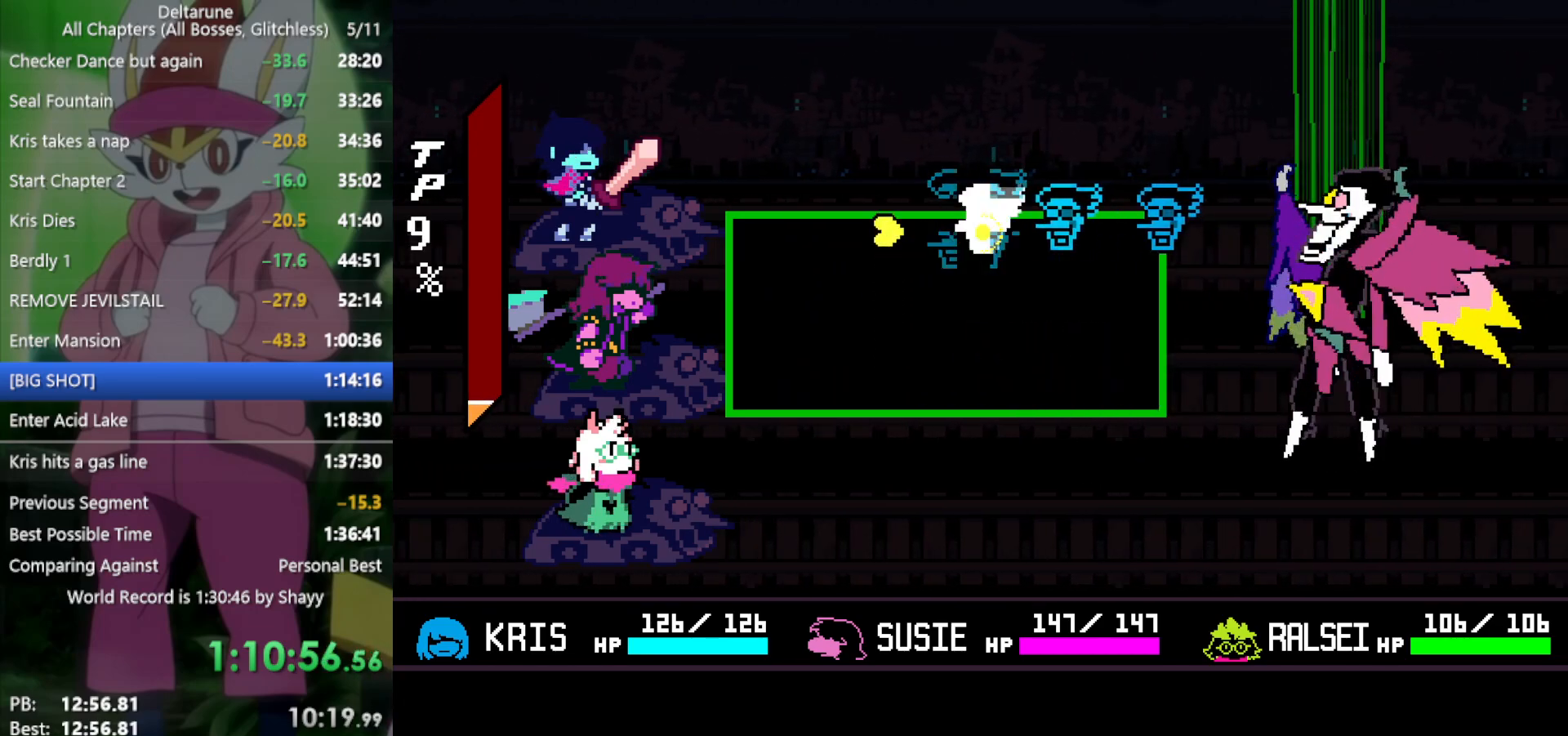
{"keys": [], "events": [[50, "z", "down"], [150, "z", "up"], [233, "z", "down"], [283, "z", "up"], [367, "z", "down"], [467, "z", "up"]]}
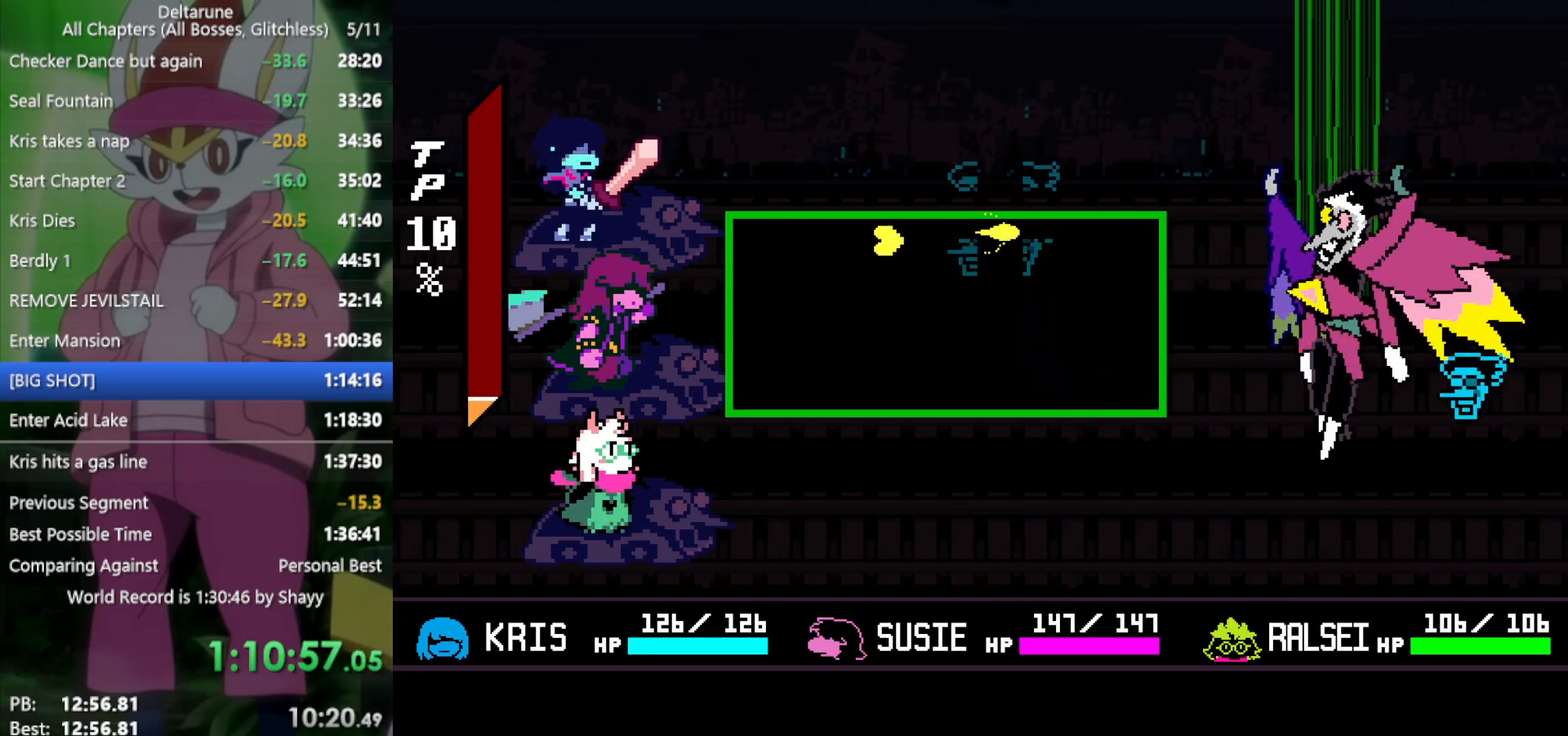
{"keys": ["down"], "events": [[17, "down", "down"]]}
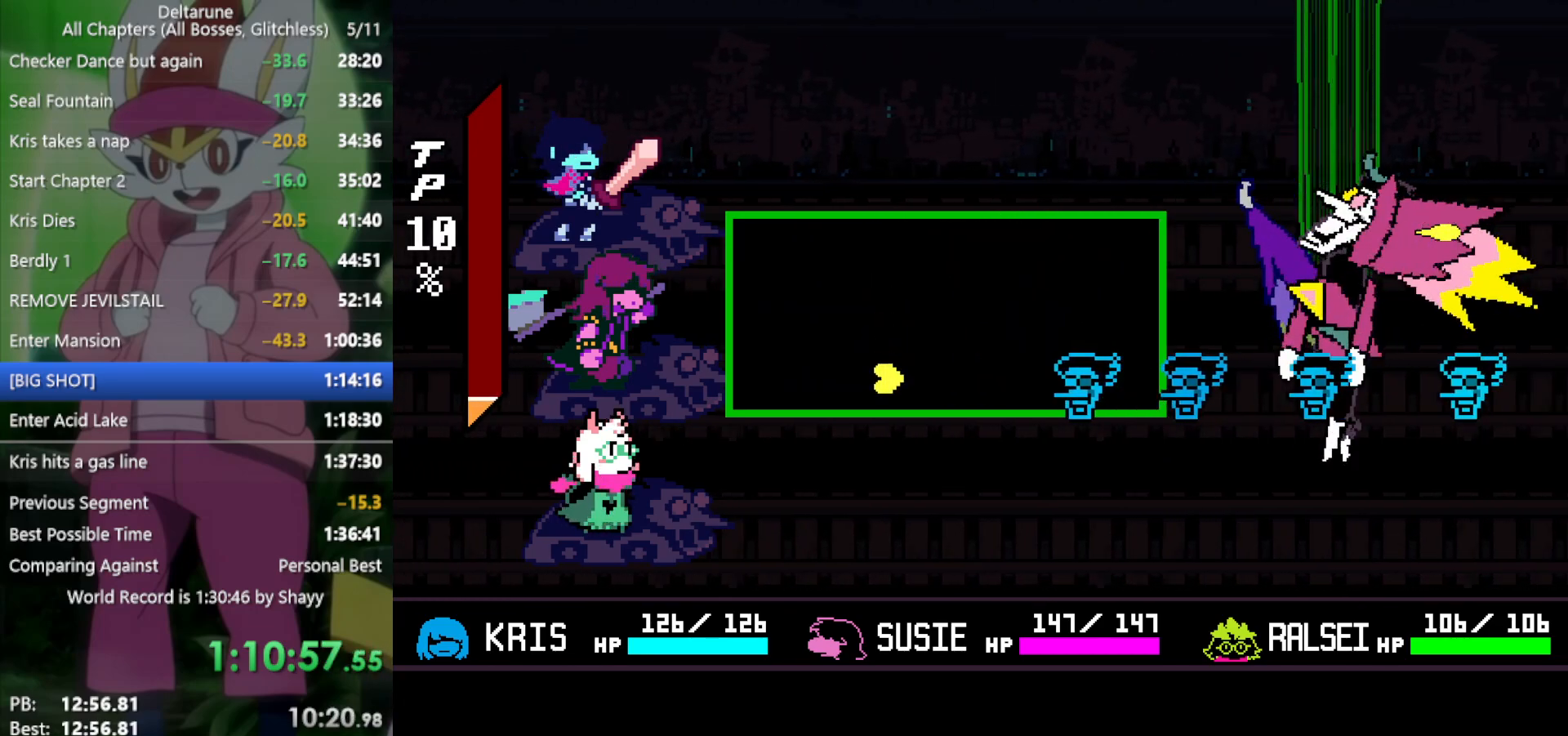
{"keys": [], "events": [[17, "z", "down"], [117, "down", "up"], [117, "z", "up"], [150, "z", "down"], [200, "z", "up"], [300, "z", "down"], [333, "z", "up"], [433, "z", "down"], [483, "z", "up"]]}
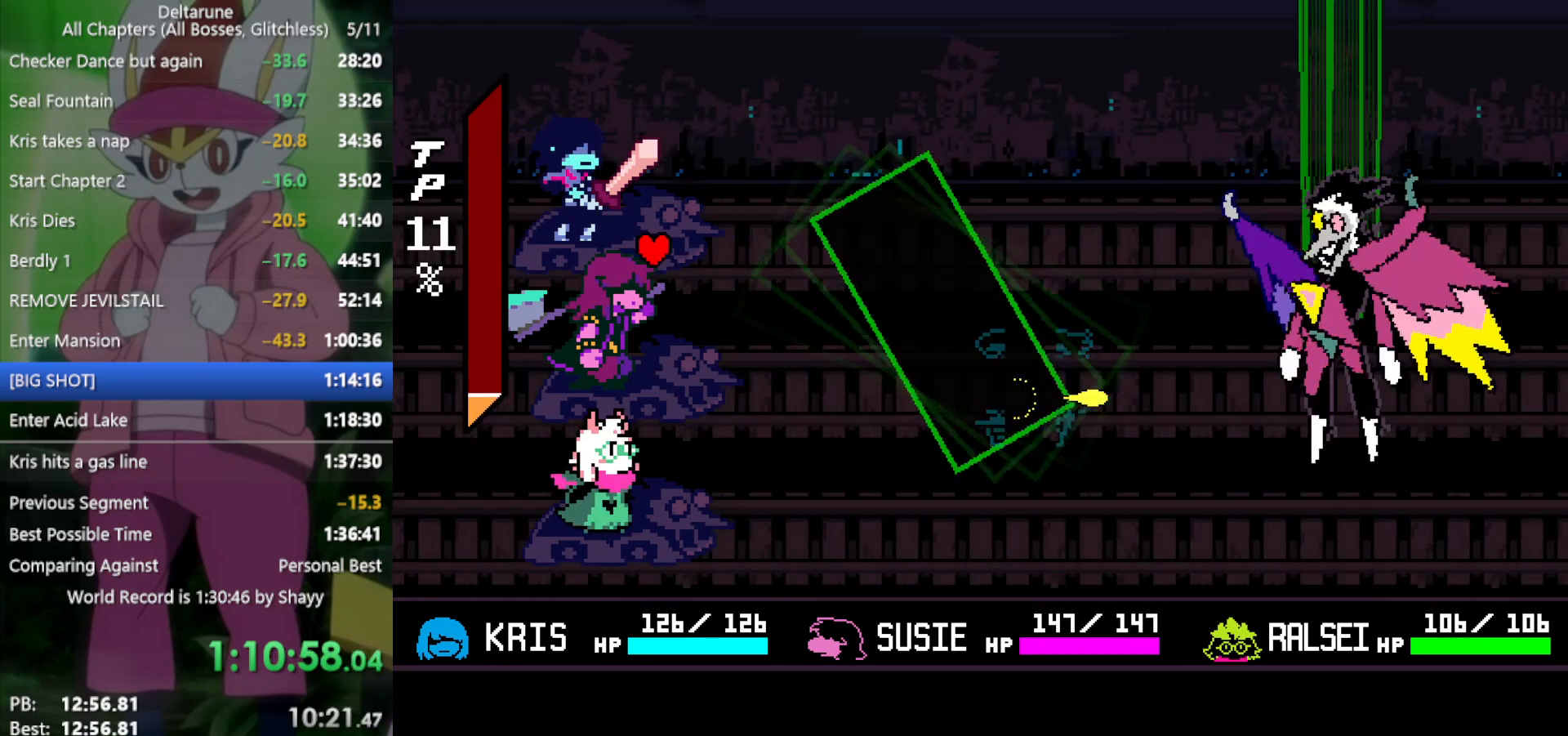
{"keys": ["x"], "events": [[33, "z", "down"], [117, "z", "up"], [483, "x", "down"]]}
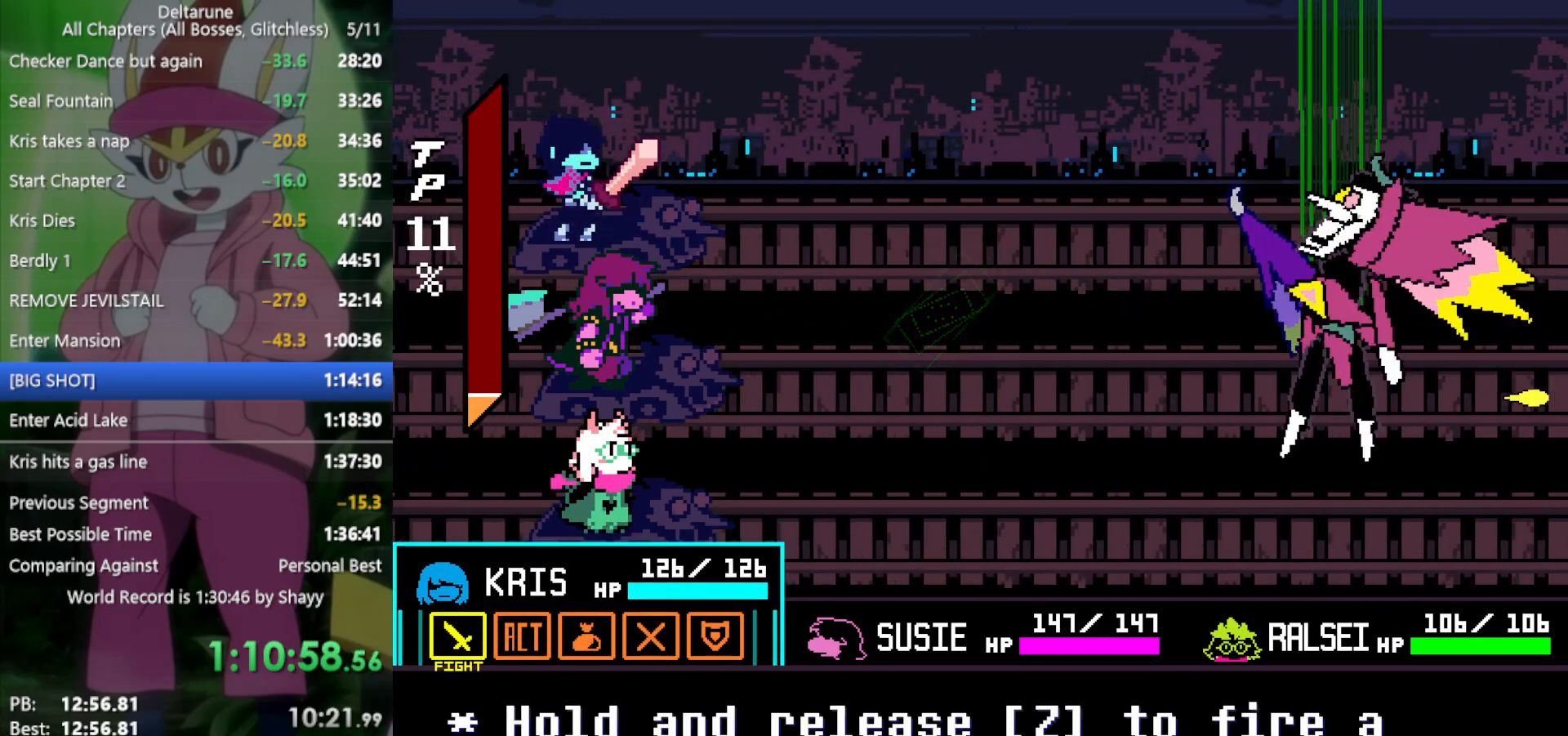
{"keys": ["down", "x"], "events": [[133, "right", "down"], [217, "right", "up"], [217, "z", "down"], [317, "z", "up"], [350, "z", "down"], [450, "z", "up"], [500, "down", "down"]]}
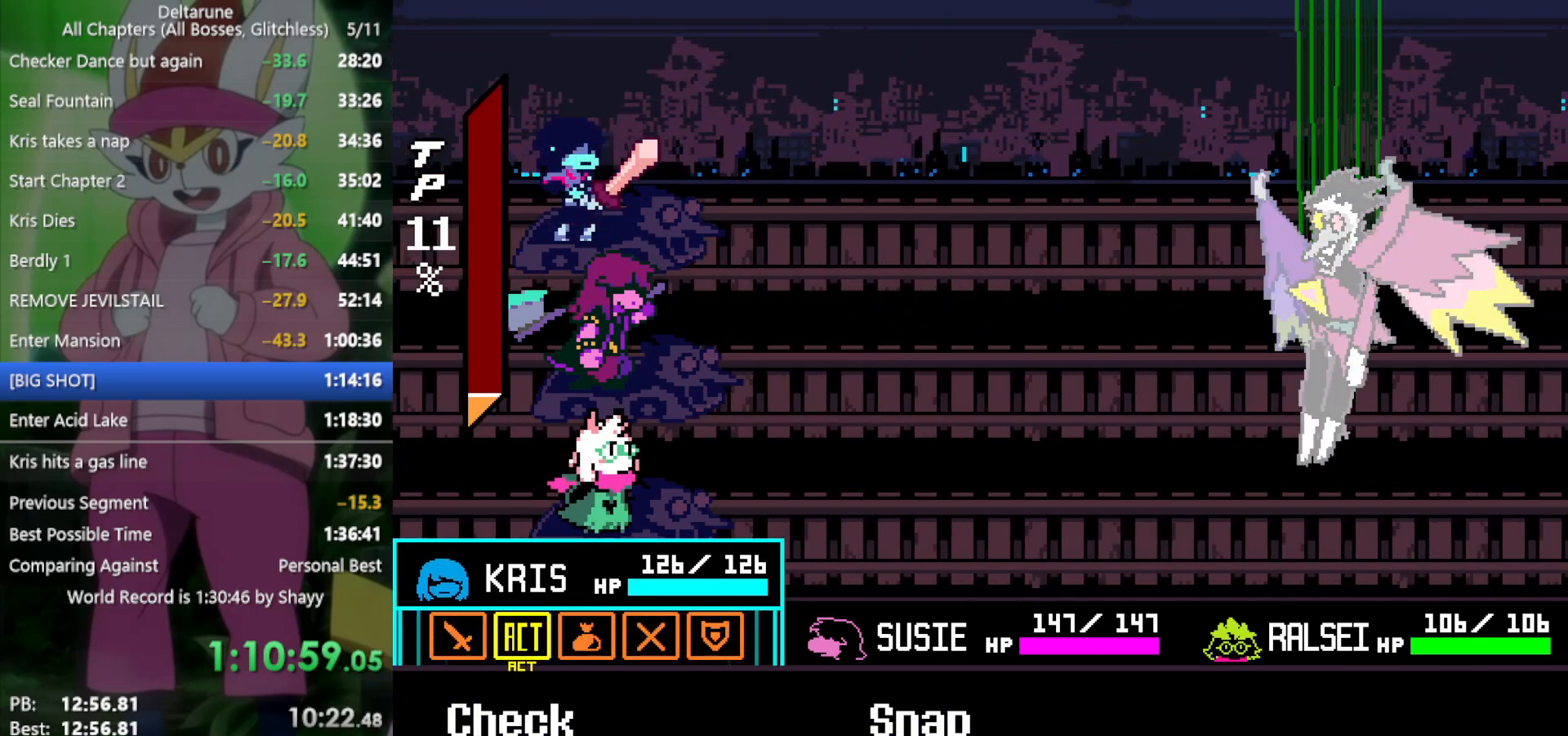
{"keys": ["x"], "events": [[33, "down", "up"], [33, "z", "down"], [133, "z", "up"]]}
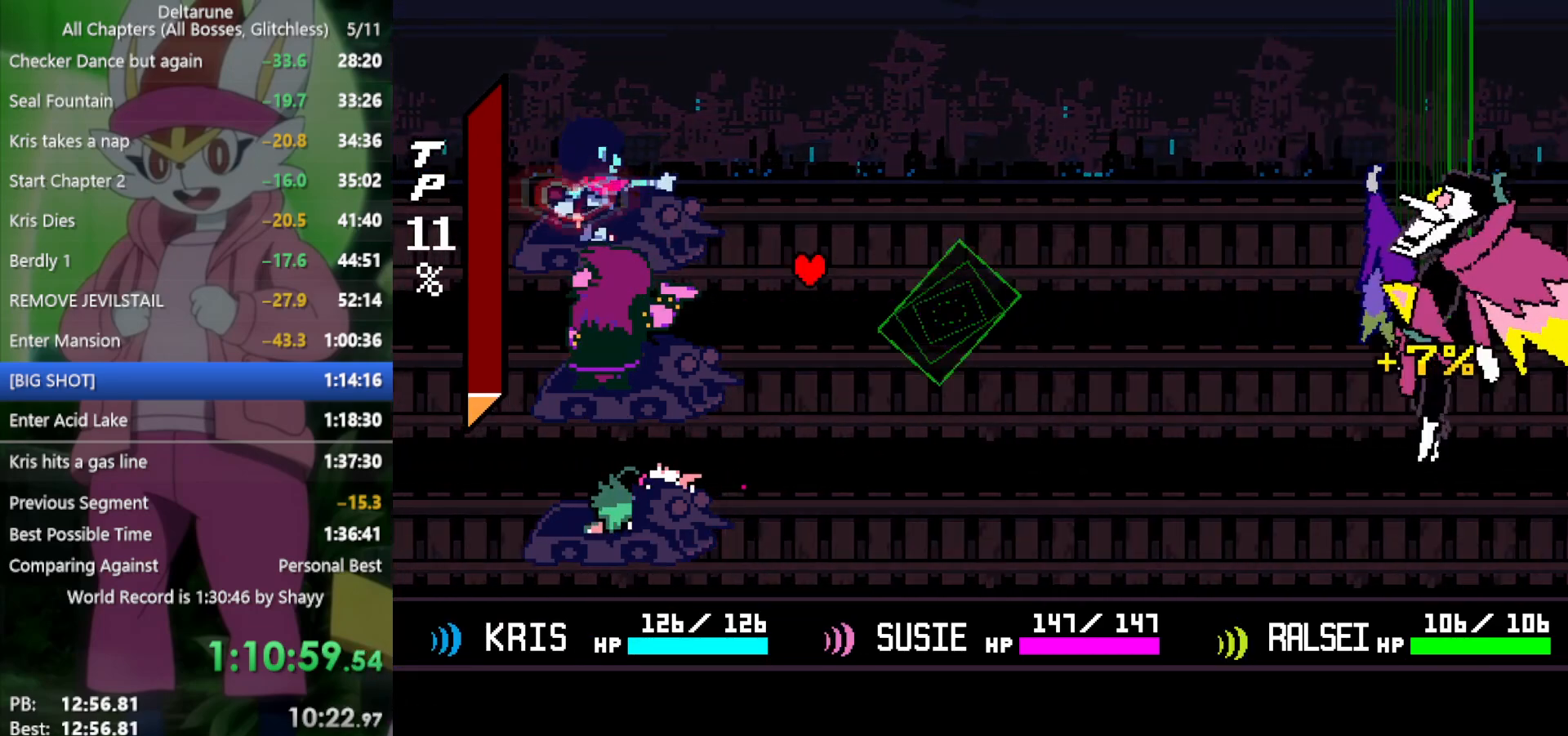
{"keys": ["x"], "events": []}
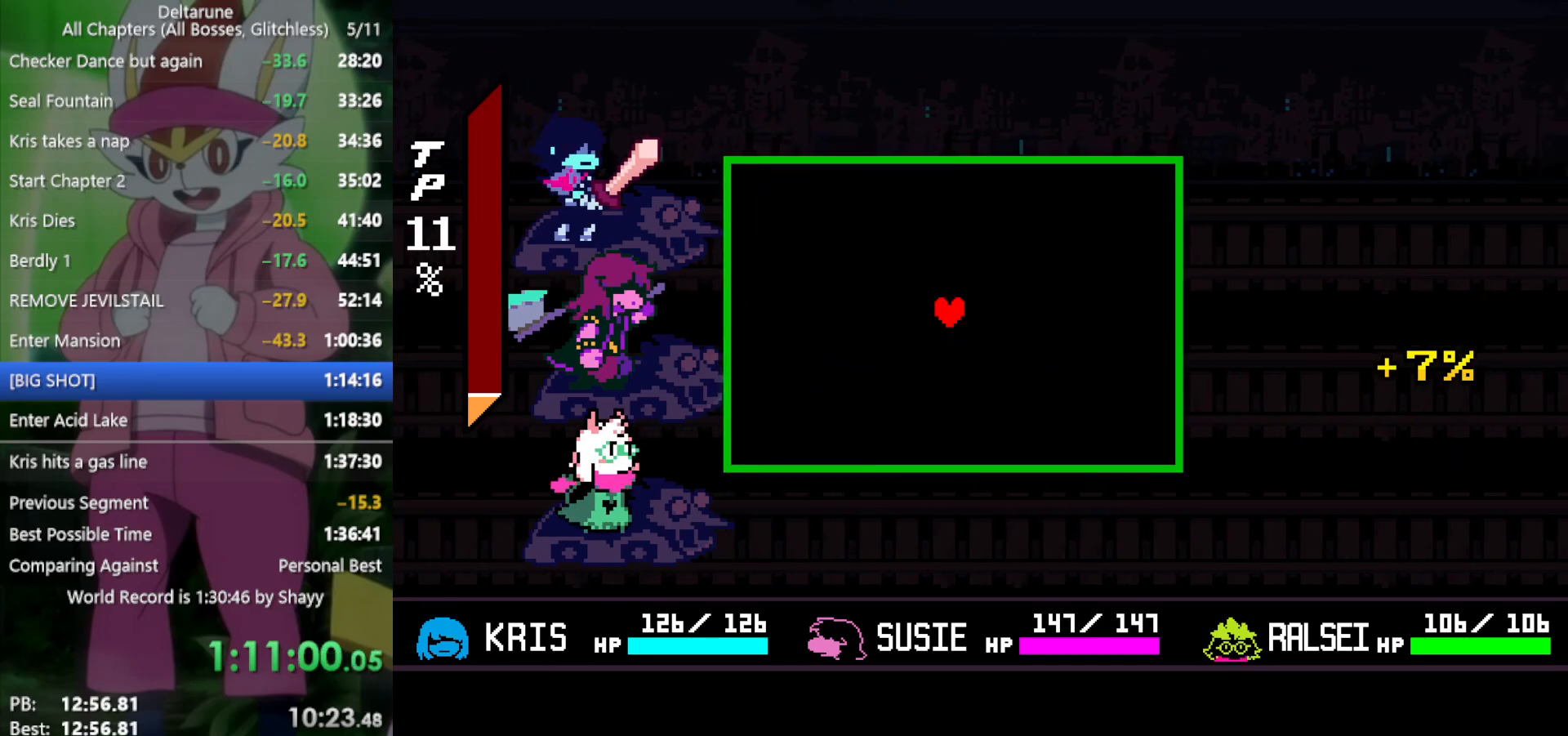
{"keys": [], "events": [[100, "x", "up"]]}
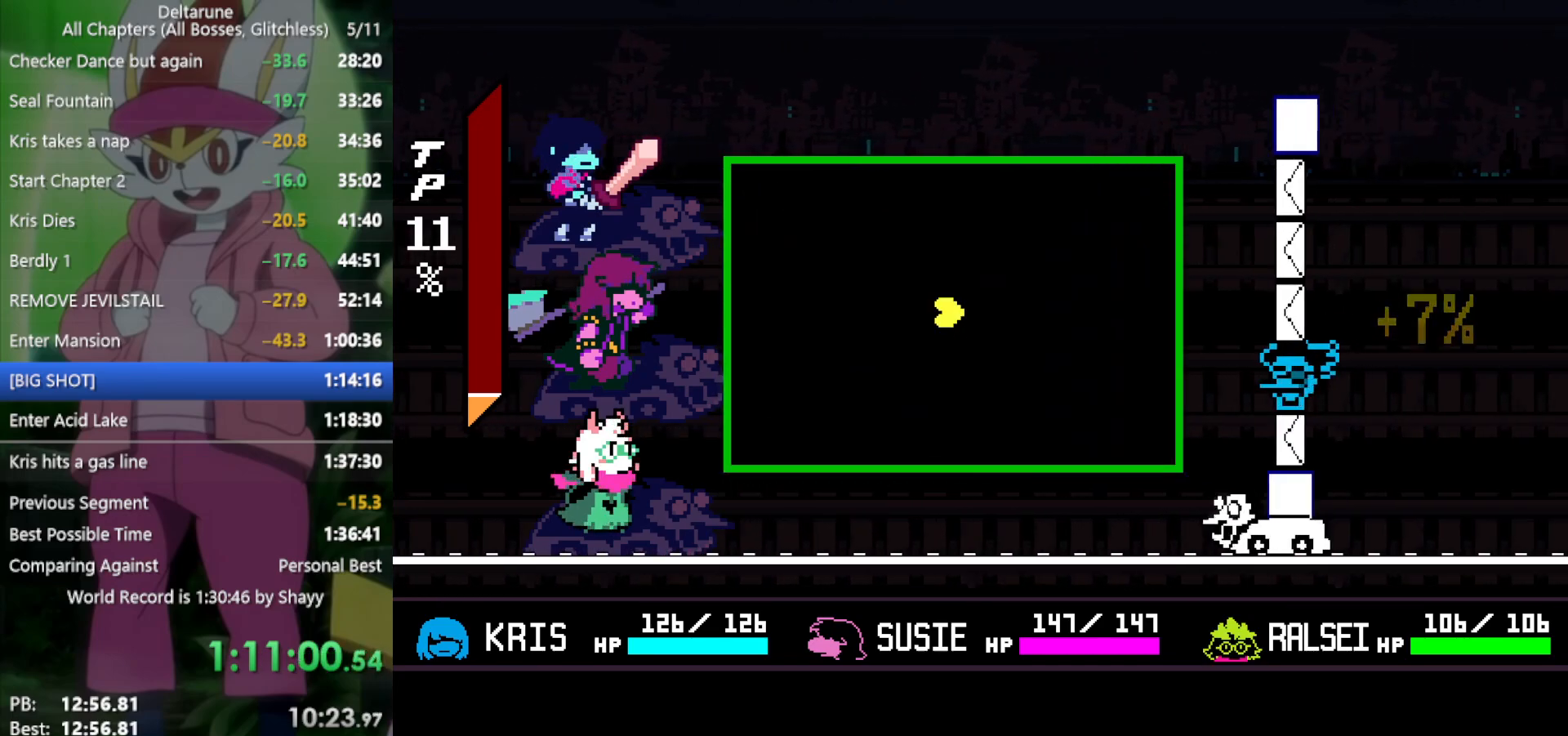
{"keys": [], "events": [[150, "down", "down"], [333, "left", "down"], [383, "down", "up"], [433, "left", "up"]]}
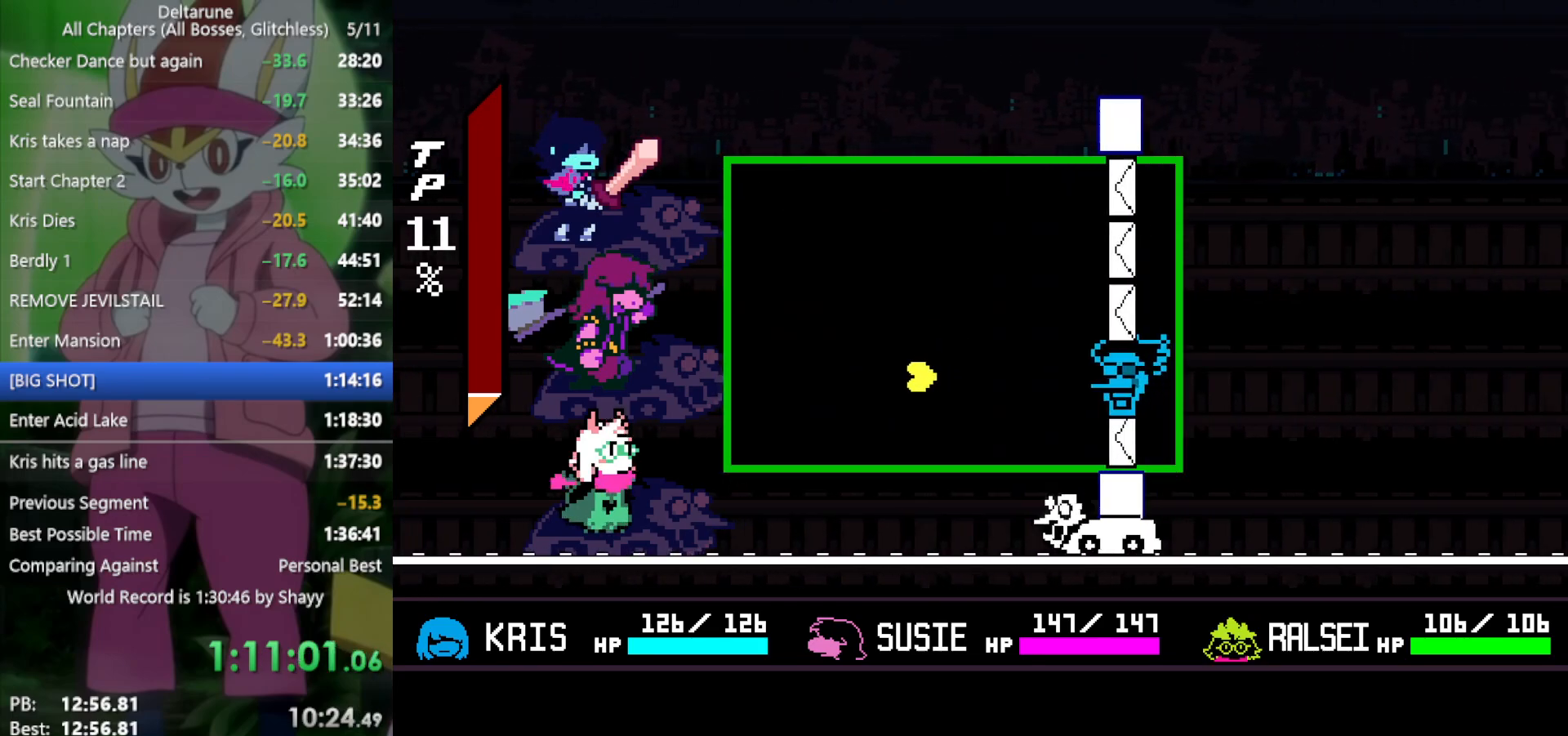
{"keys": [], "events": [[67, "left", "down"], [150, "left", "up"]]}
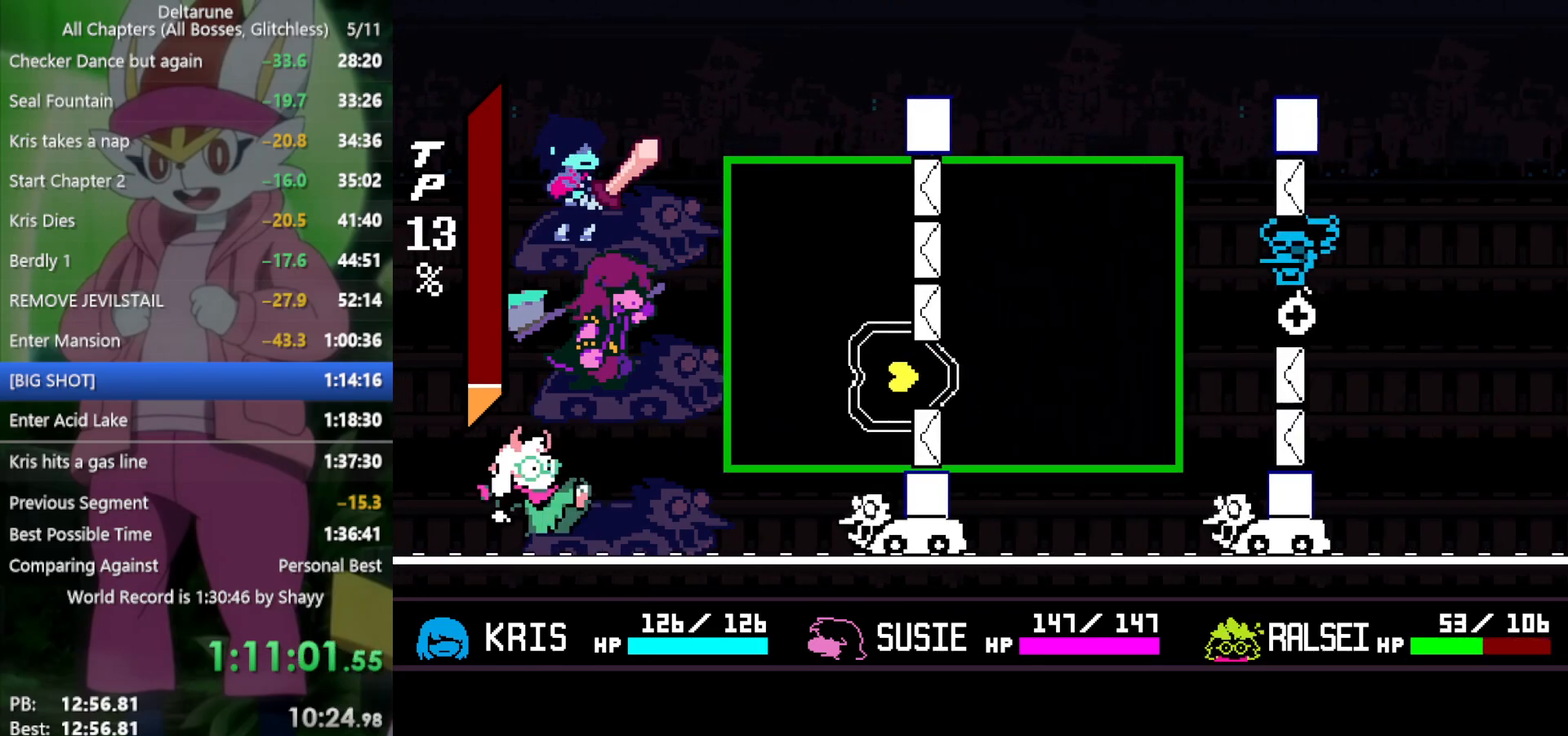
{"keys": ["up"], "events": [[17, "z", "down"], [67, "z", "up"], [350, "up", "down"]]}
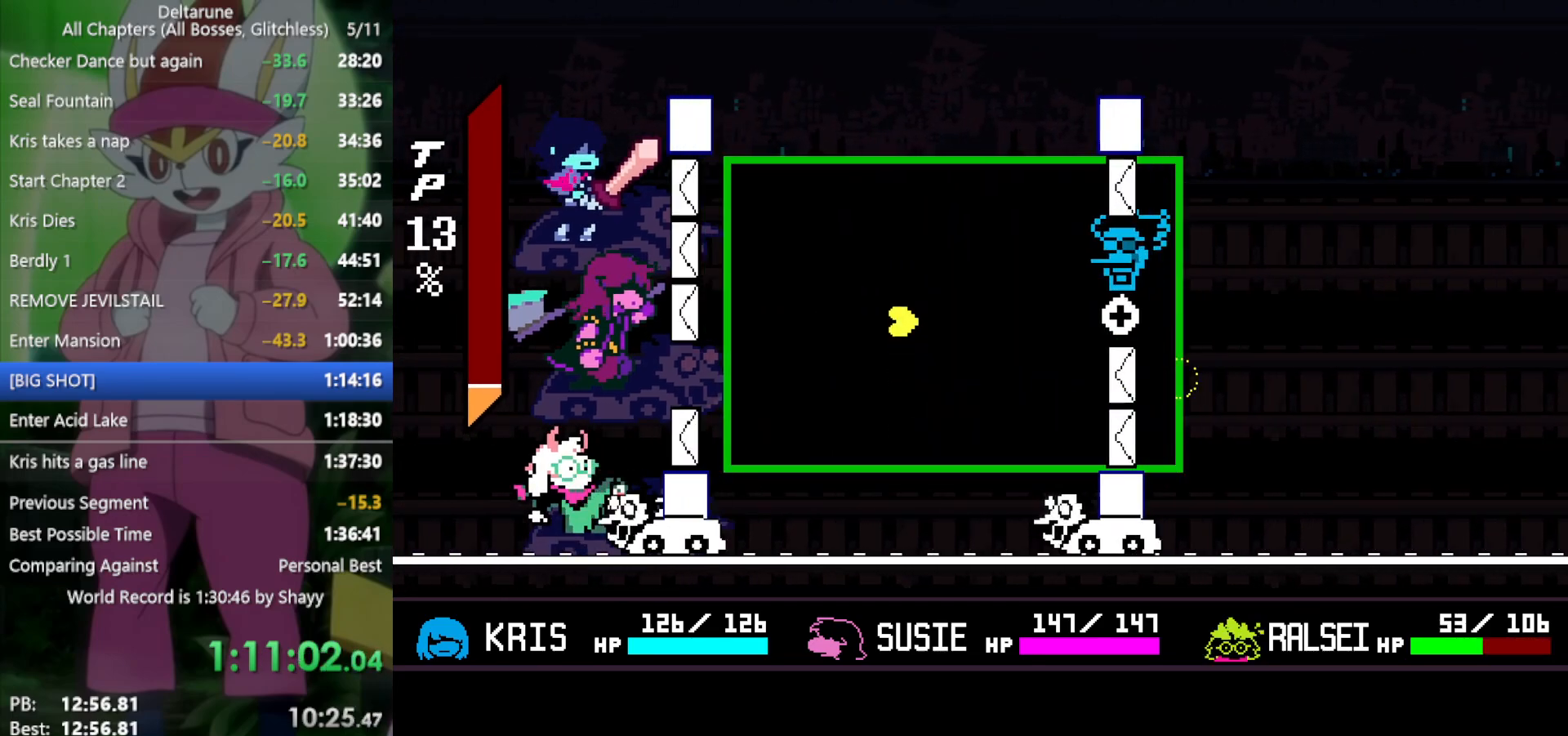
{"keys": ["z"], "events": [[217, "left", "down"], [300, "left", "up"], [300, "up", "up"], [483, "z", "down"]]}
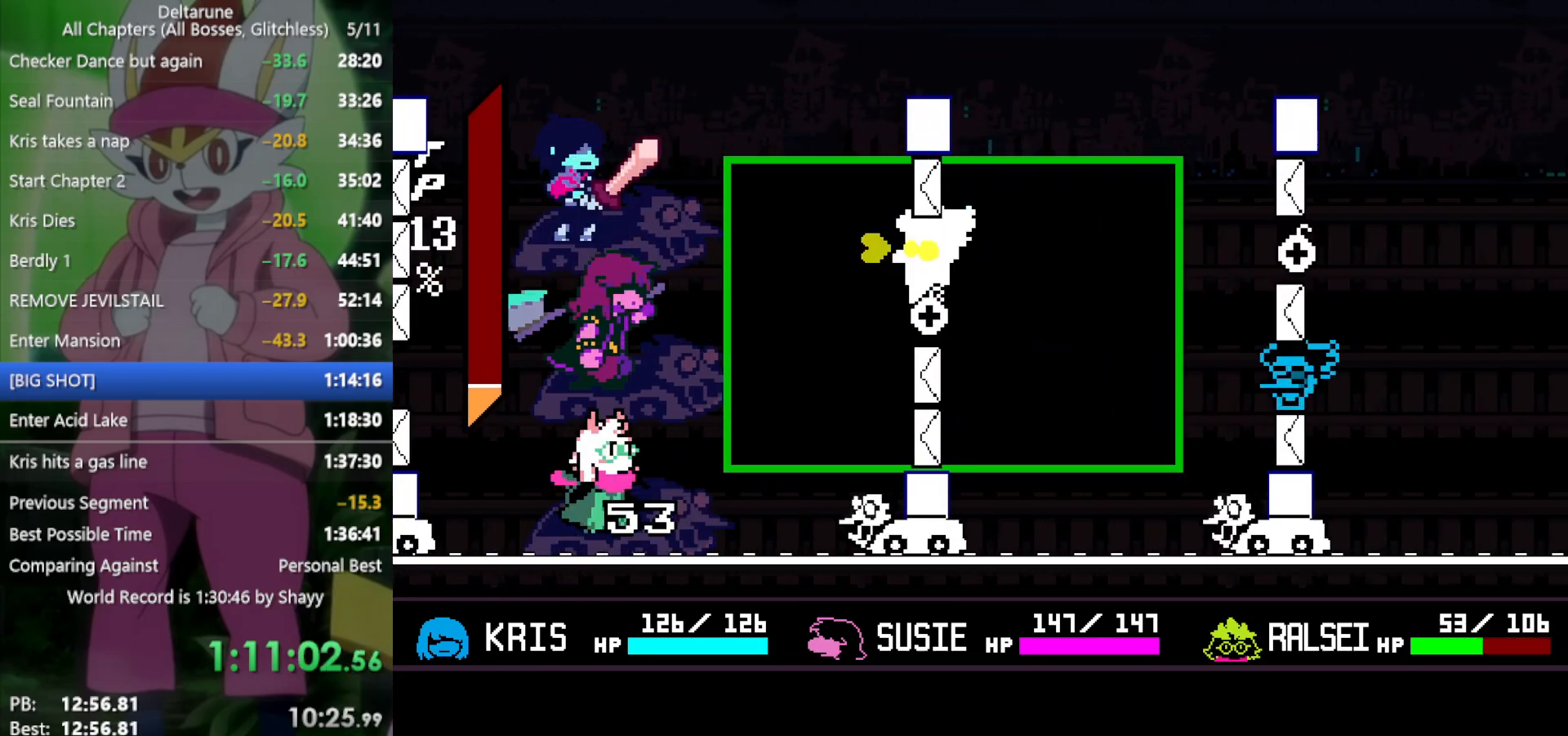
{"keys": ["down"], "events": [[83, "z", "up"], [217, "down", "down"]]}
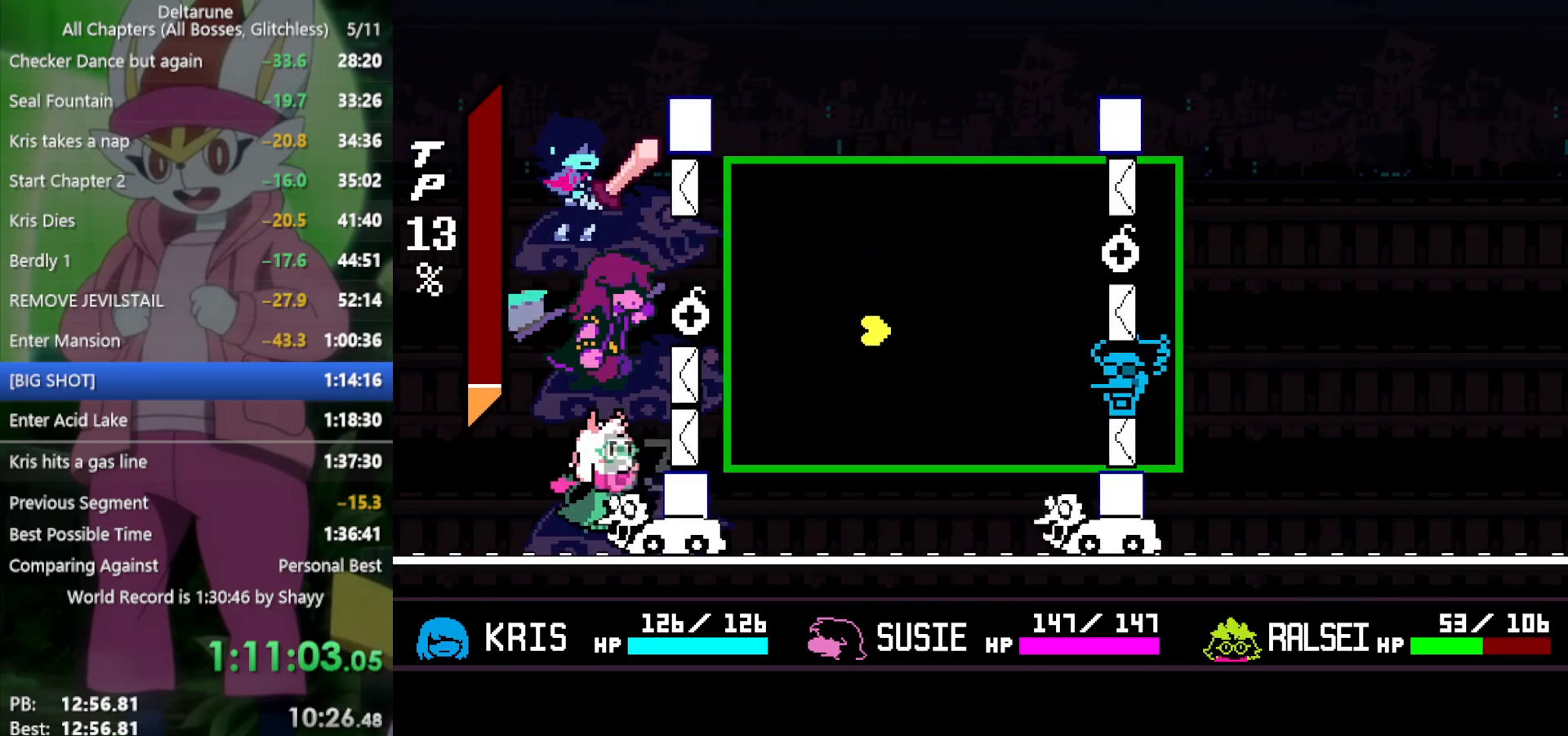
{"keys": ["z"], "events": [[133, "down", "up"], [450, "z", "down"]]}
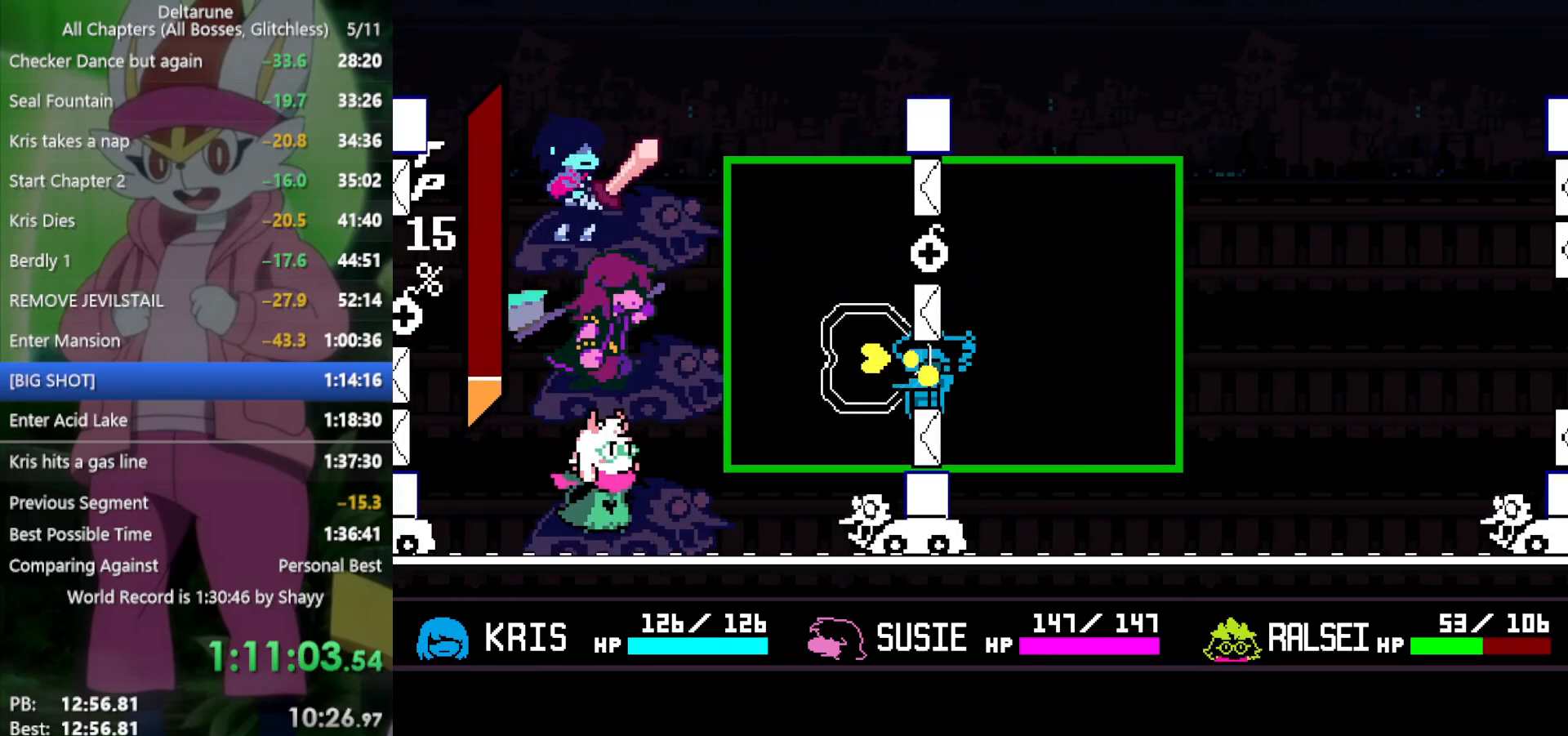
{"keys": [], "events": [[33, "z", "up"]]}
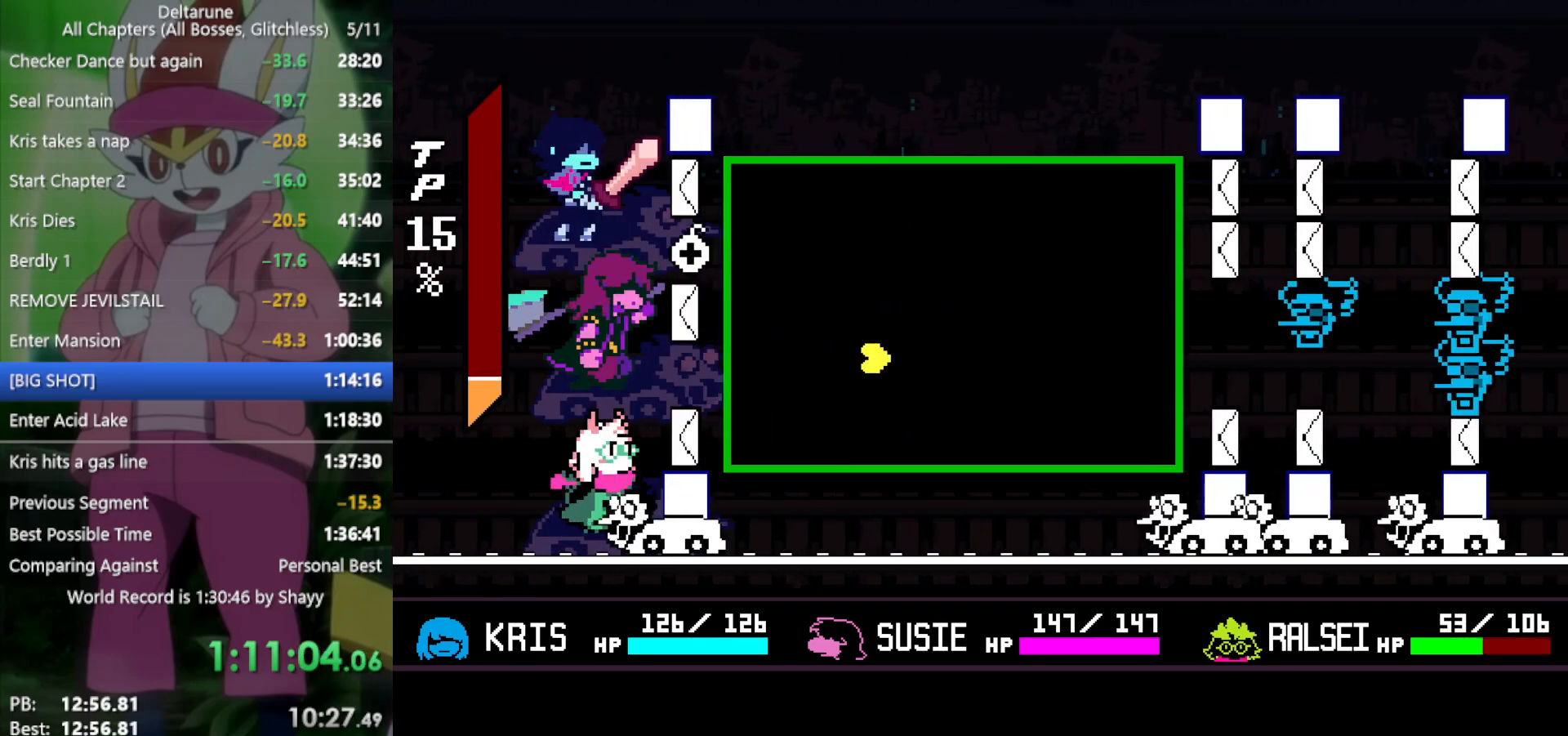
{"keys": [], "events": [[183, "down", "down"], [283, "down", "up"]]}
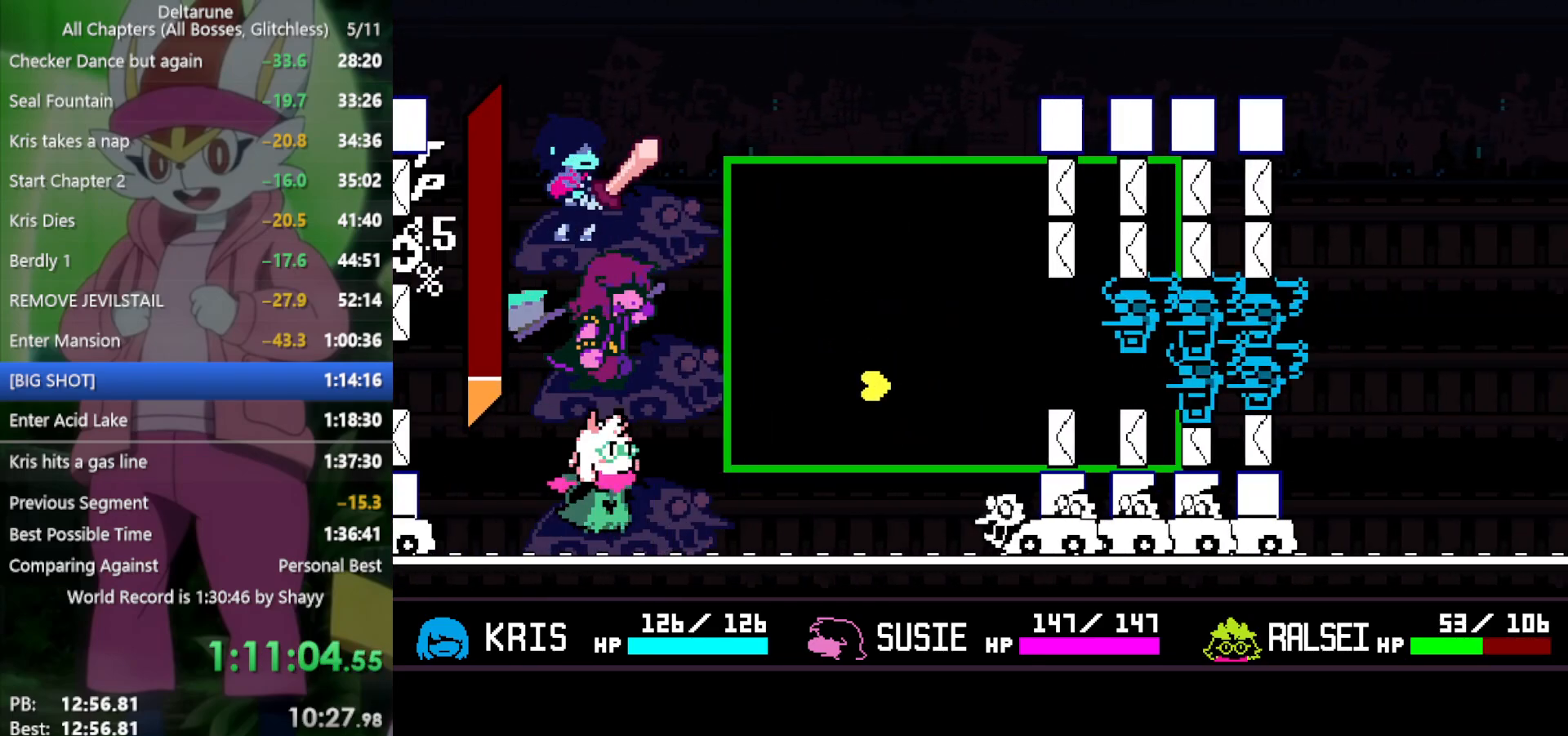
{"keys": [], "events": [[150, "z", "down"], [233, "z", "up"], [283, "z", "down"], [367, "z", "up"], [417, "z", "down"], [467, "z", "up"]]}
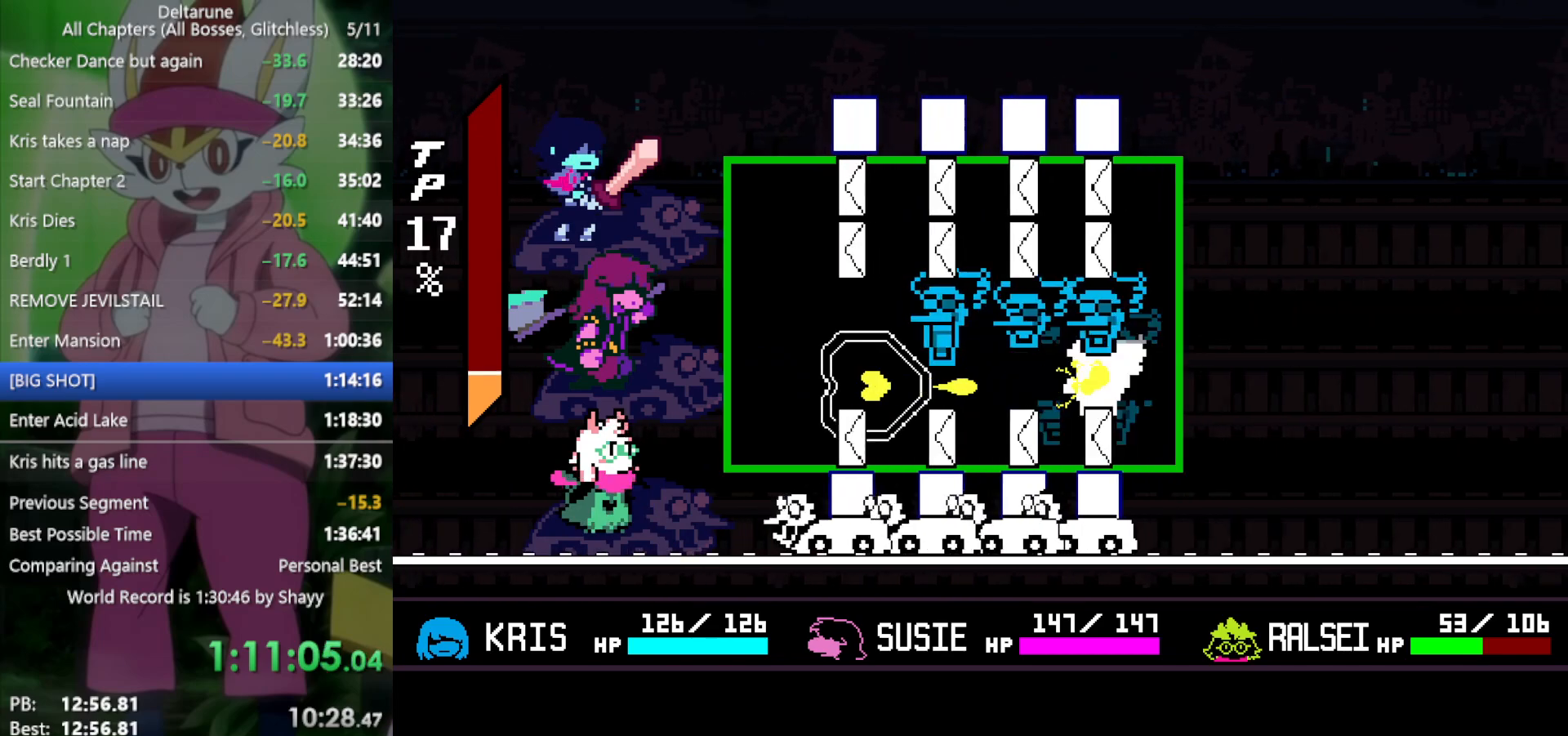
{"keys": [], "events": [[50, "z", "down"], [100, "z", "up"], [150, "z", "down"], [233, "z", "up"], [283, "z", "down"], [383, "z", "up"]]}
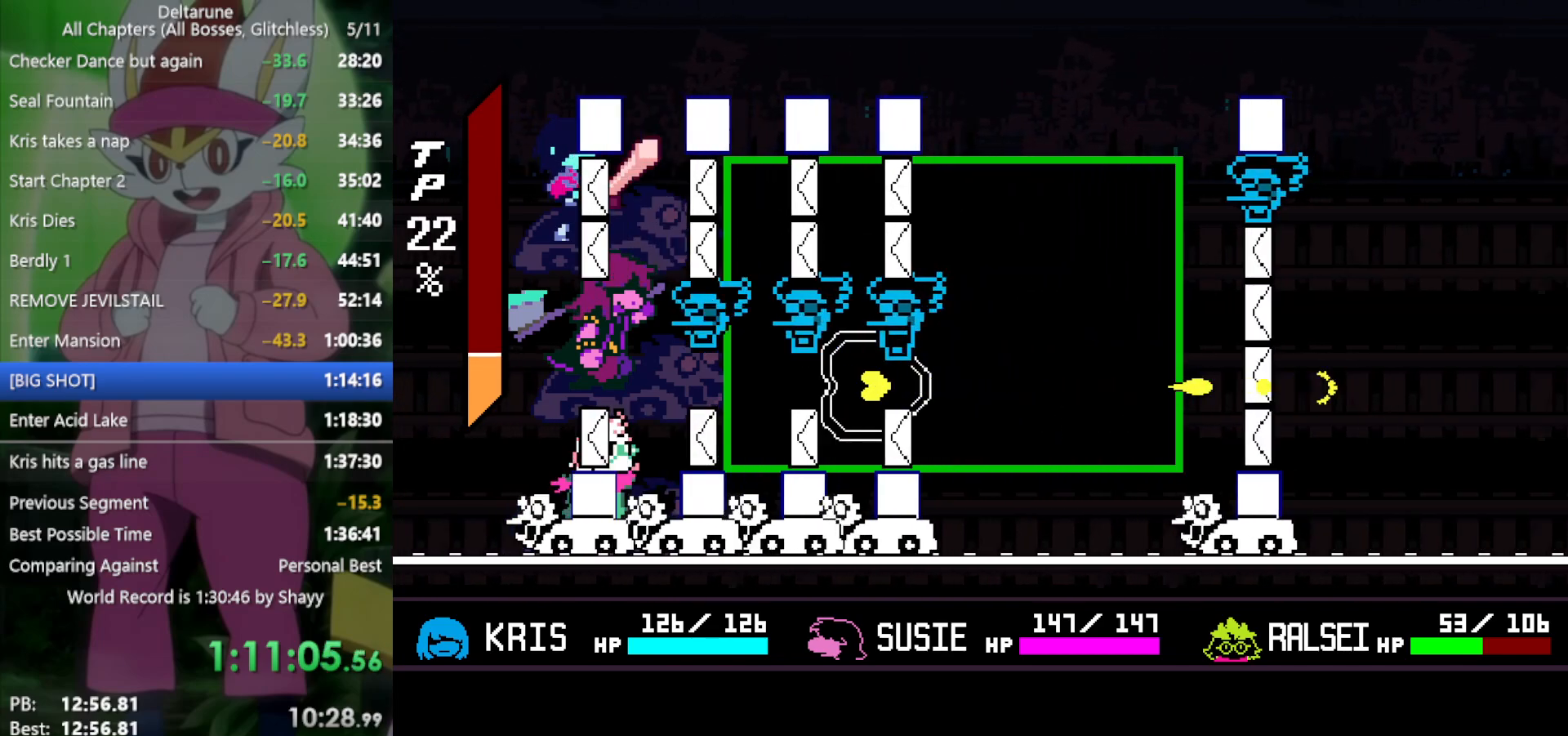
{"keys": ["up"], "events": [[200, "up", "down"]]}
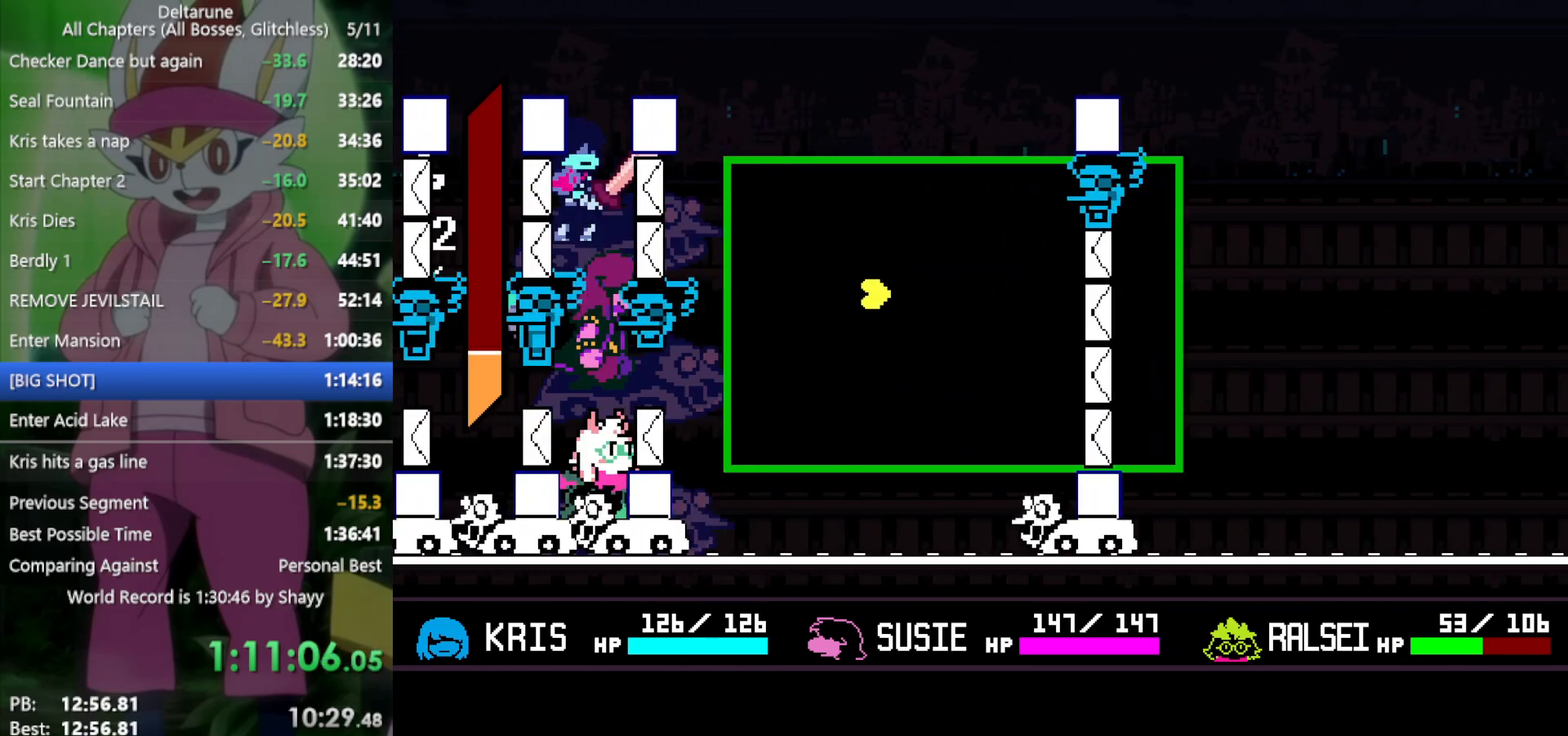
{"keys": [], "events": [[300, "left", "down"], [383, "up", "up"], [483, "left", "up"]]}
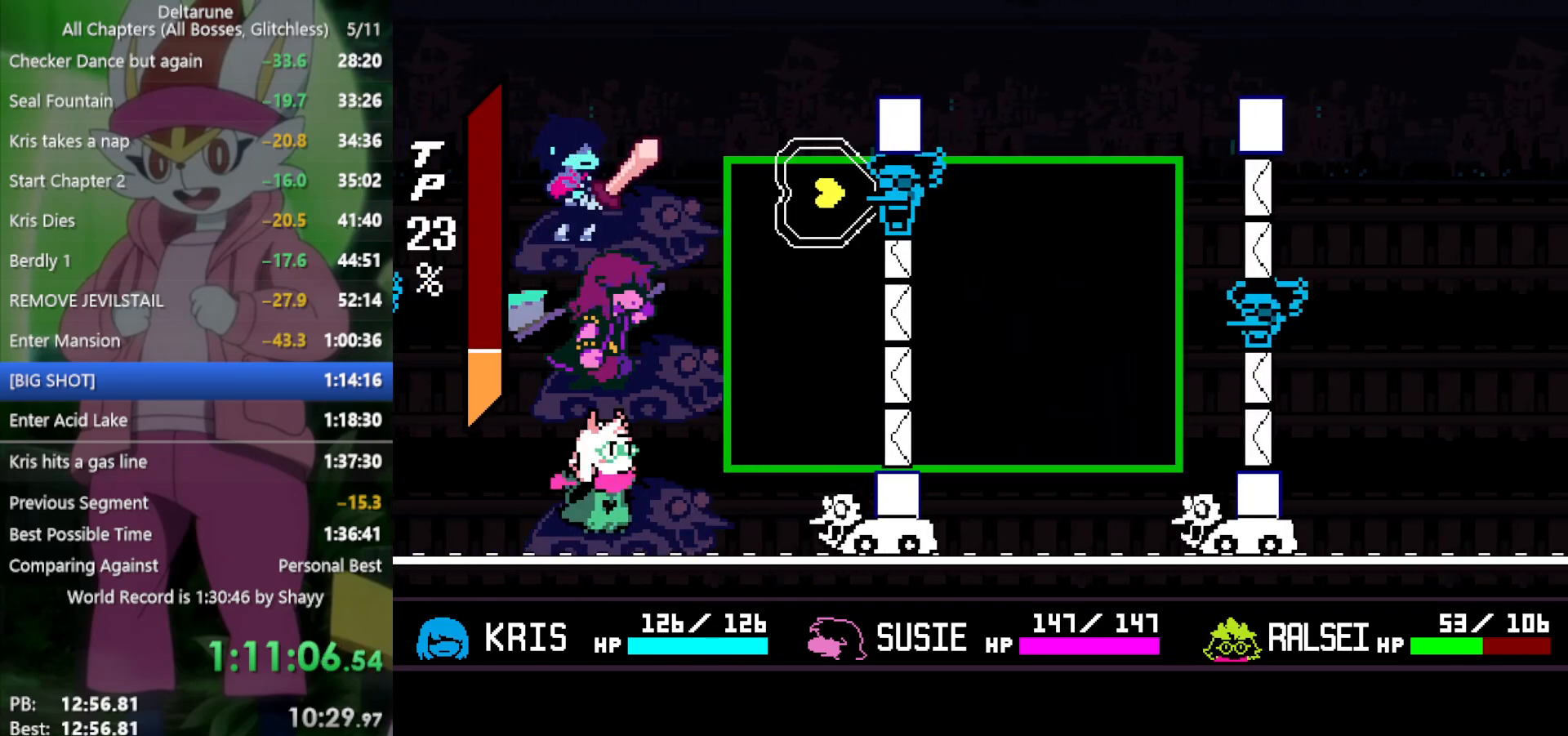
{"keys": ["down"], "events": [[17, "z", "down"], [117, "z", "up"], [300, "down", "down"]]}
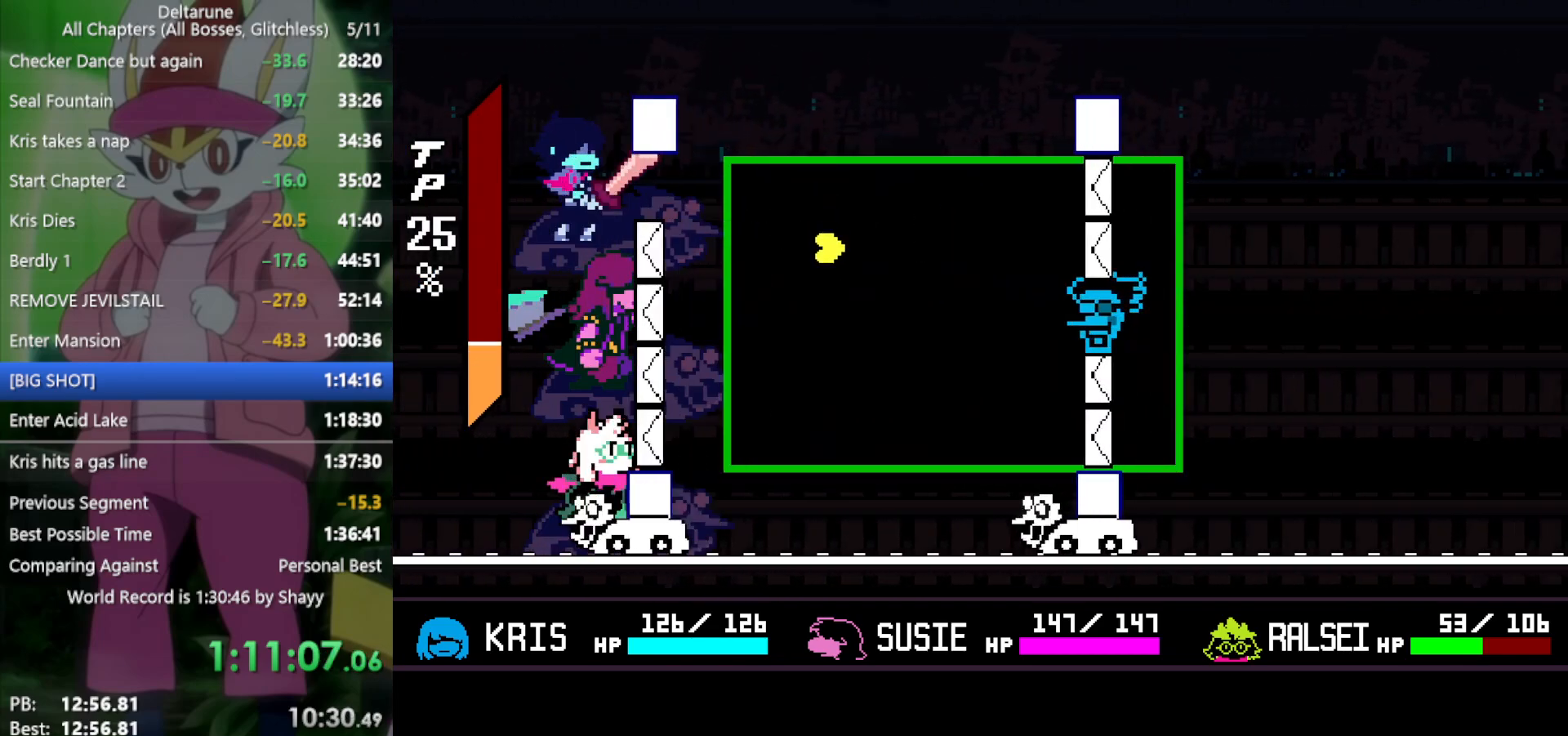
{"keys": [], "events": [[250, "down", "up"]]}
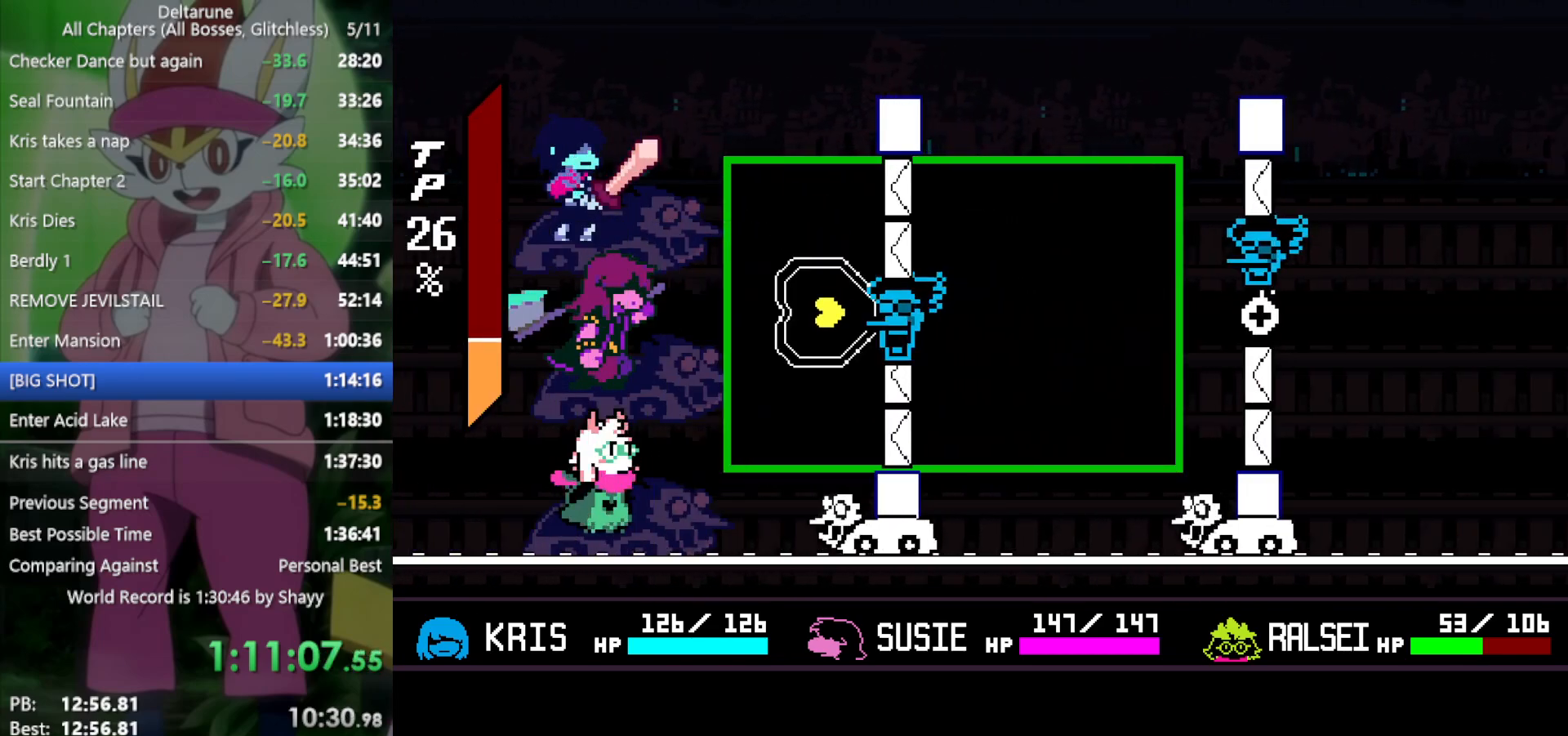
{"keys": ["up"], "events": [[33, "z", "down"], [117, "z", "up"], [450, "up", "down"]]}
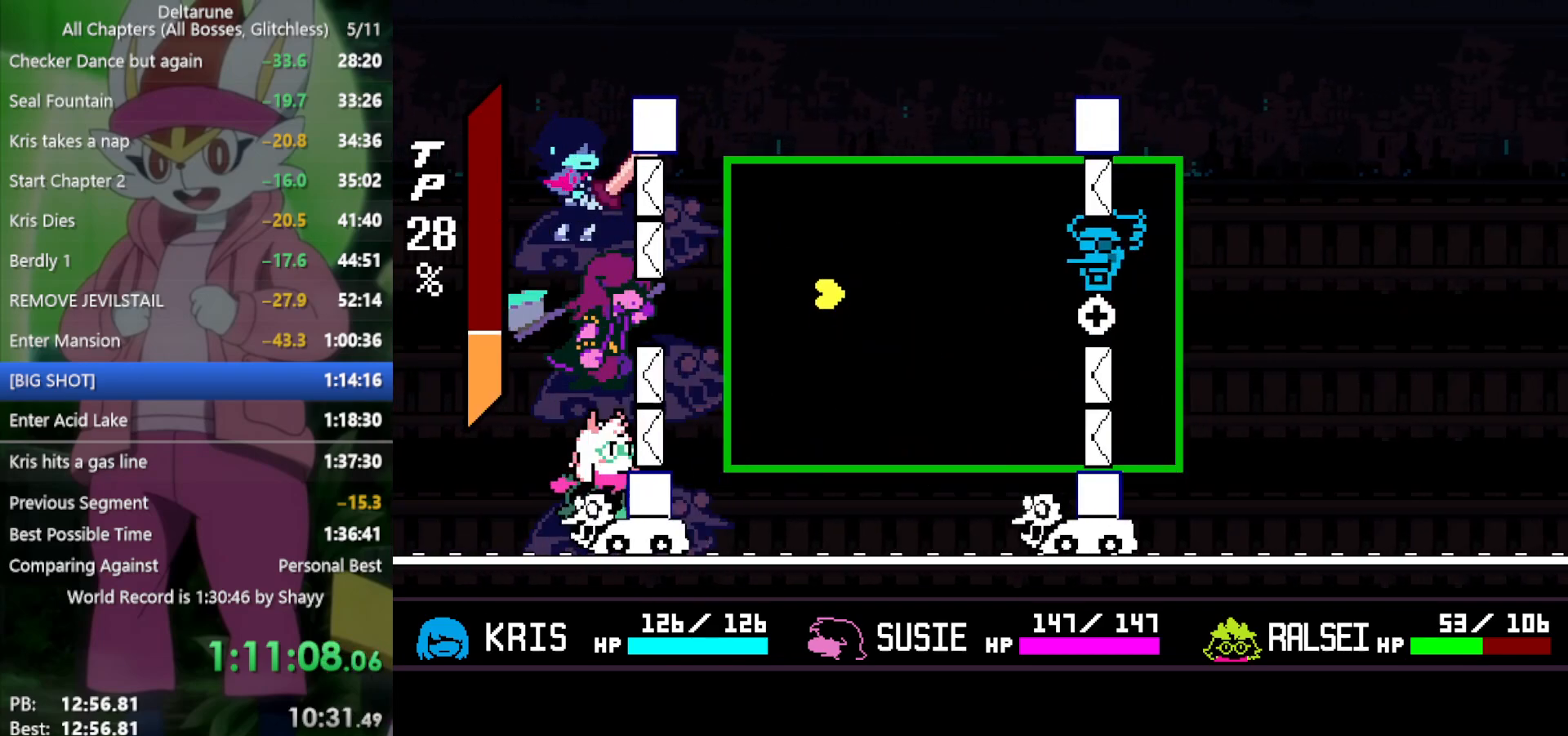
{"keys": ["z"], "events": [[217, "up", "up"], [483, "z", "down"]]}
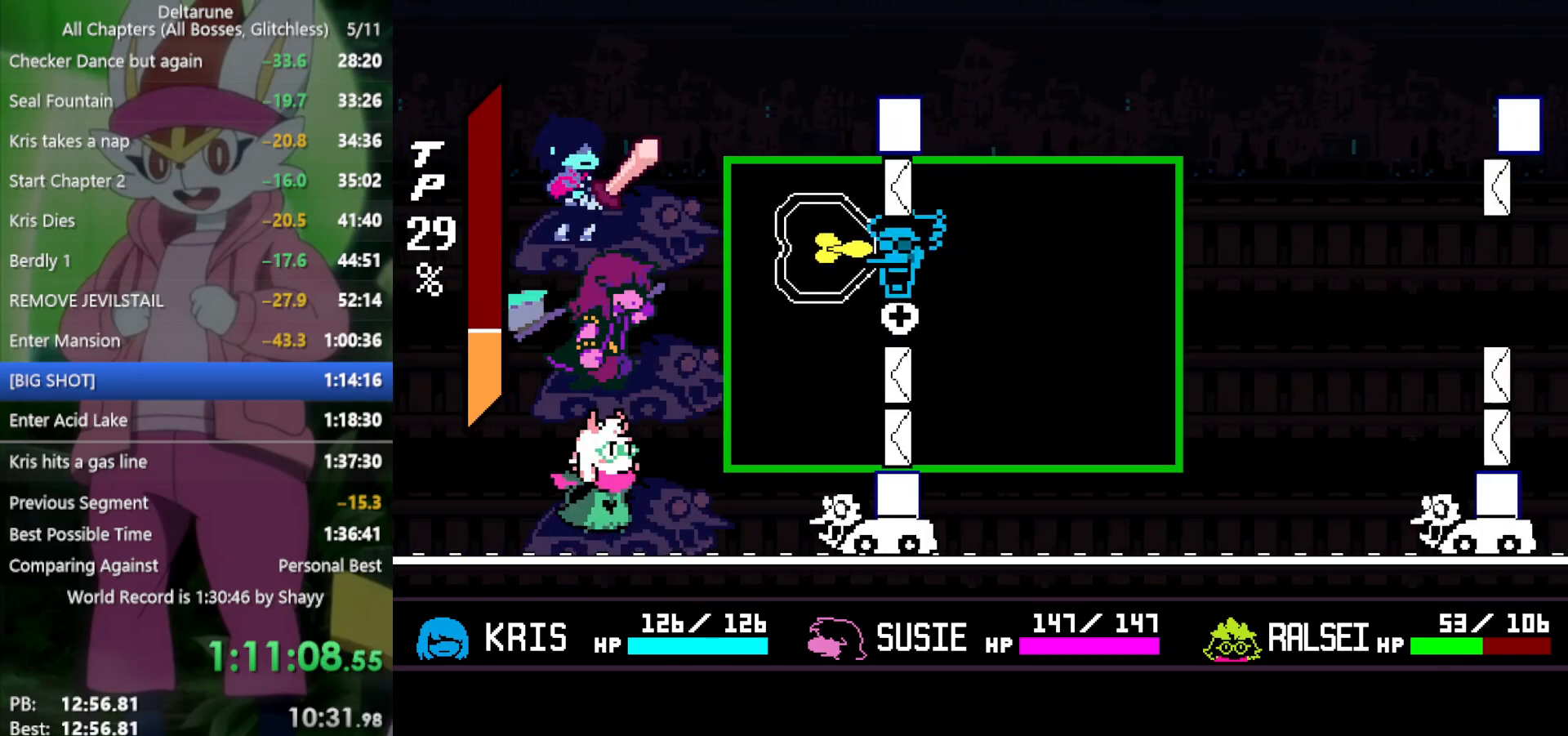
{"keys": ["down"], "events": [[33, "z", "up"], [450, "down", "down"]]}
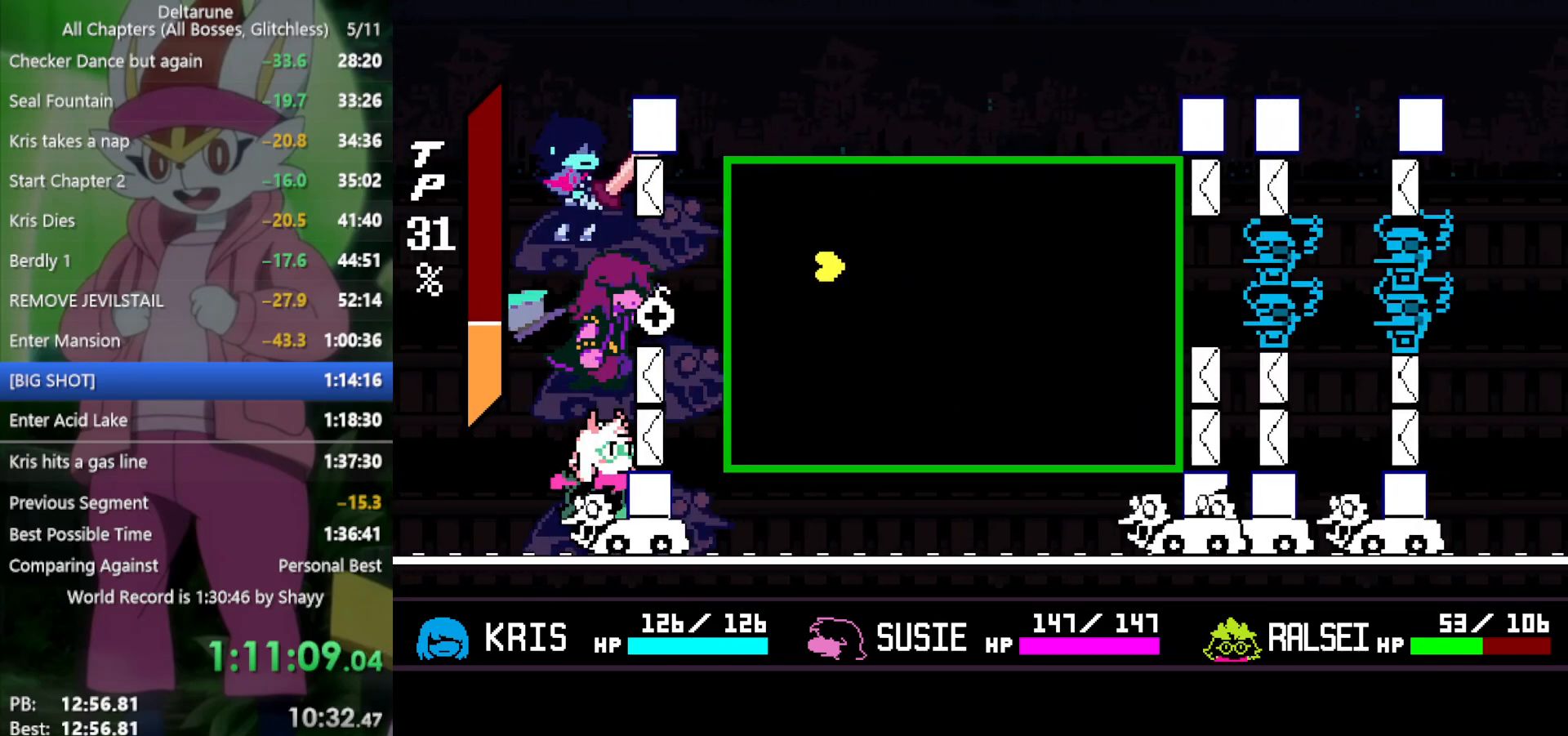
{"keys": [], "events": [[183, "down", "up"]]}